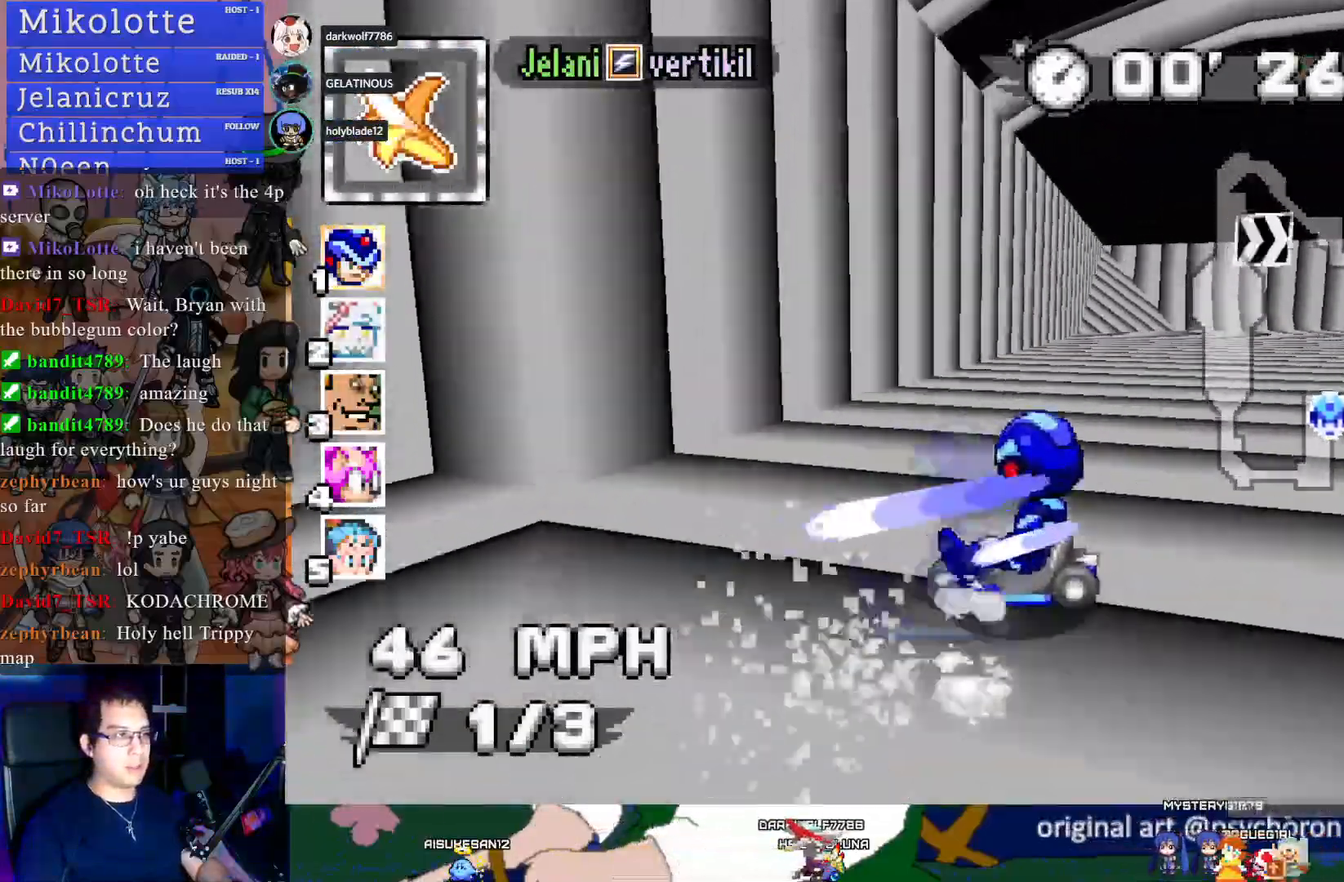
Gameplay with a controller (PlayStation layout); each line is a JSON object with the inputs held at the frame after it. "events" lists button and stick changes between this image and that frame as [ms after this image, input, new state], when the widget could be followed in between. Not read: R3.
{"buttons": ["CROSS"], "left_stick": "right", "right_stick": "center", "events": []}
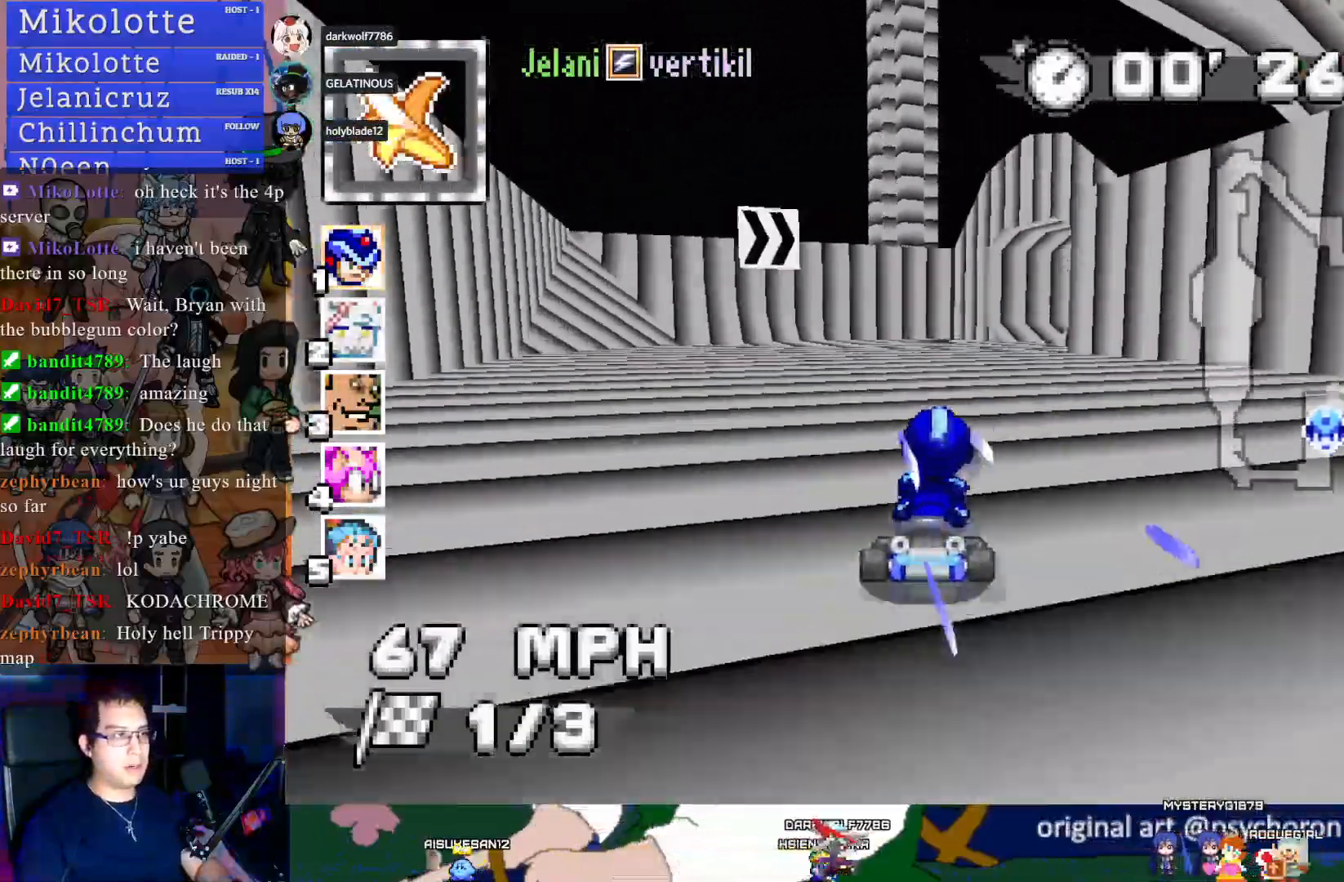
{"buttons": ["CROSS", "R1"], "left_stick": "right", "right_stick": "center", "events": [[150, "R1", "down"]]}
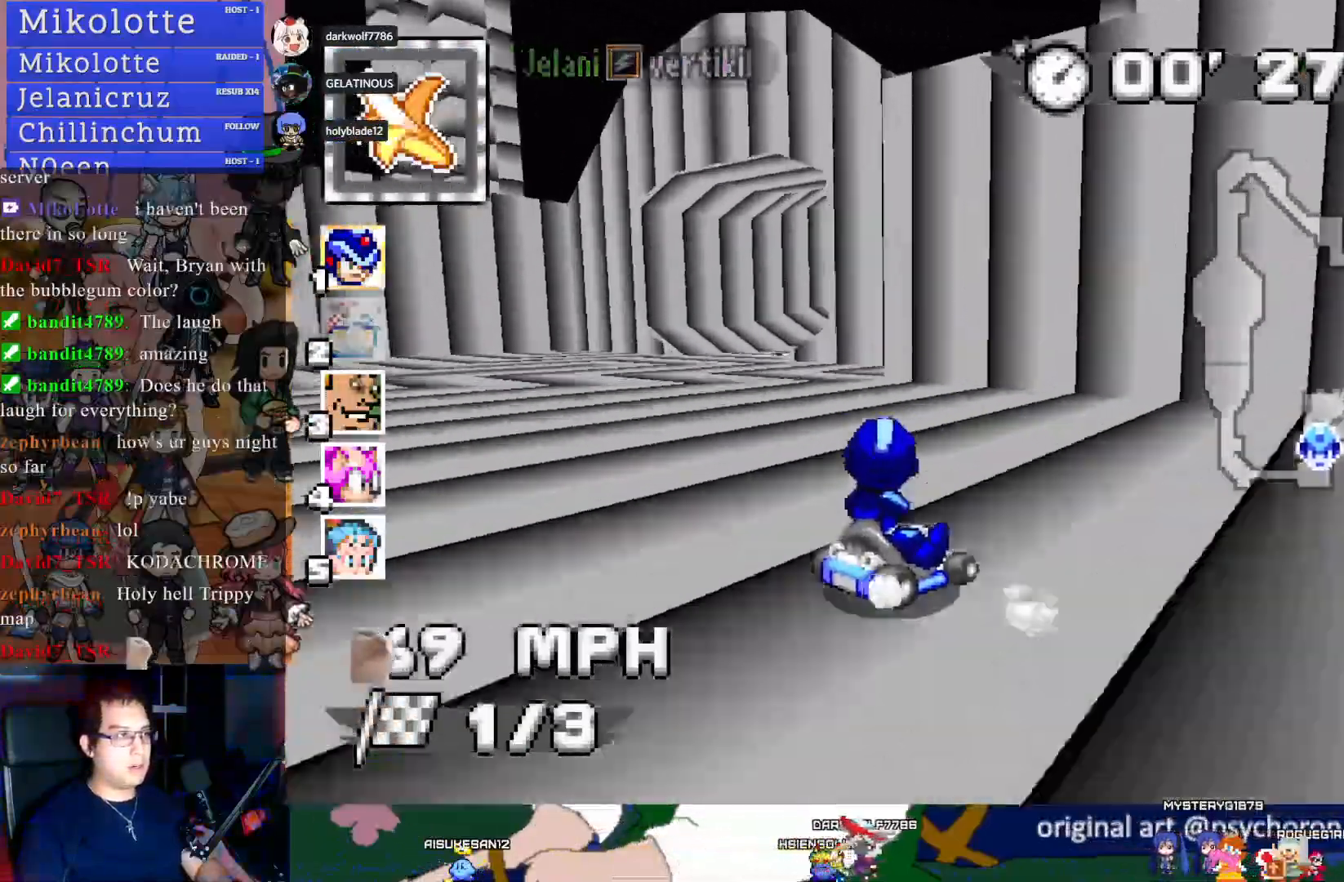
{"buttons": ["CROSS", "R1"], "left_stick": "center", "right_stick": "center", "events": [[283, "left_stick", "center"]]}
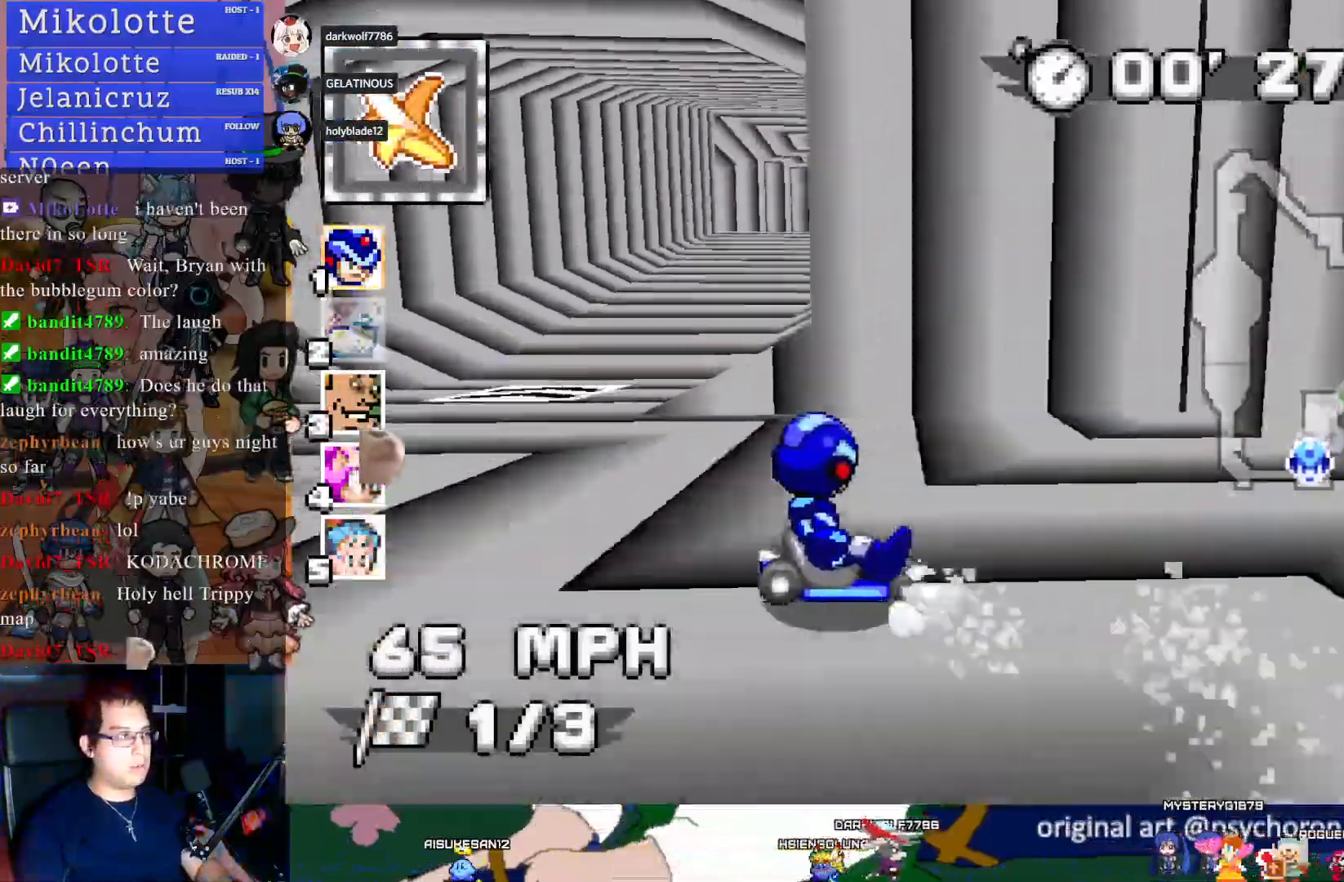
{"buttons": ["CROSS", "R1"], "left_stick": "right", "right_stick": "center", "events": [[133, "R1", "up"], [217, "left_stick", "left"], [383, "left_stick", "center"], [433, "left_stick", "right"], [450, "R1", "down"]]}
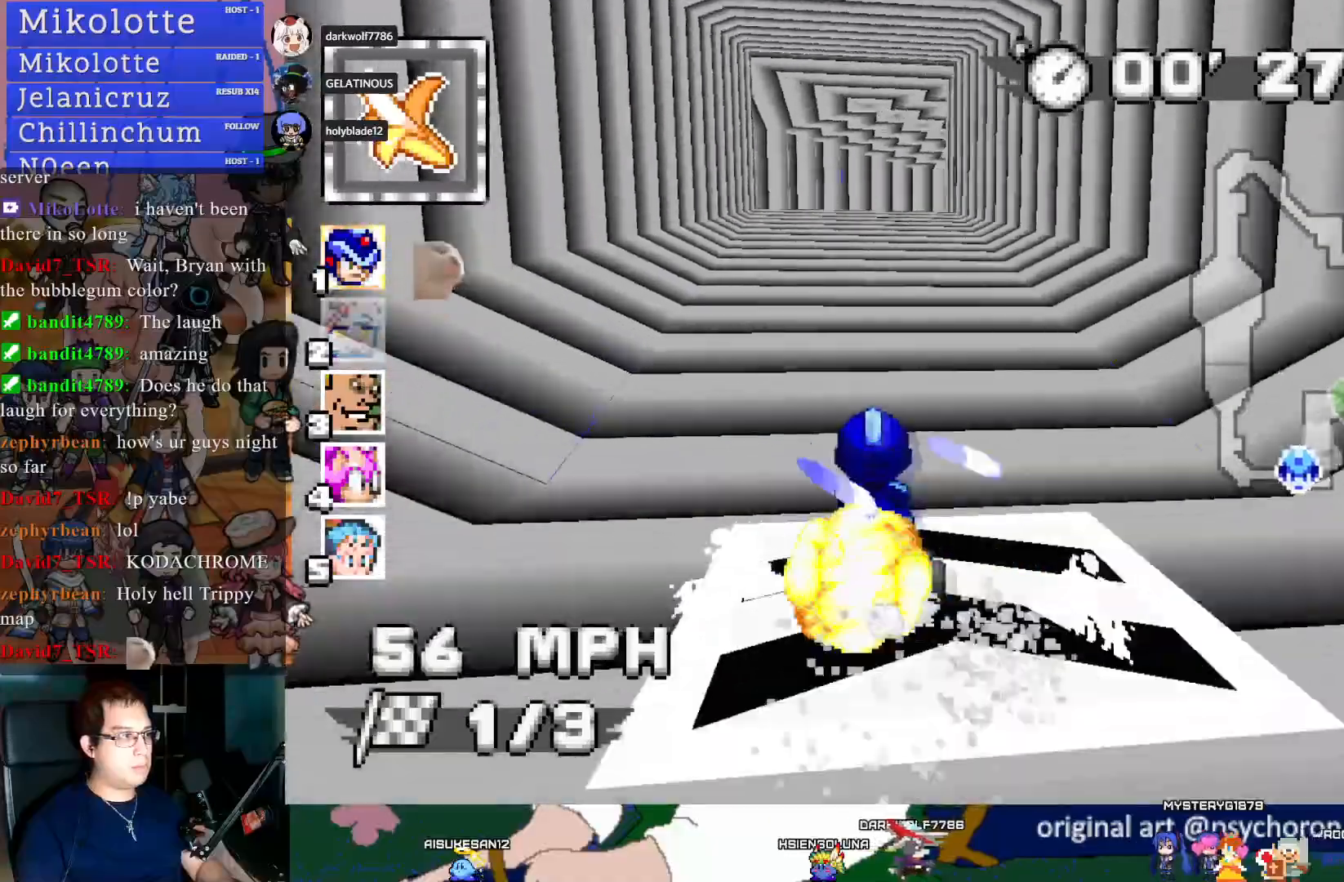
{"buttons": ["CROSS", "R1"], "left_stick": "right", "right_stick": "center", "events": [[100, "left_stick", "center"], [150, "left_stick", "left"], [250, "left_stick", "center"], [300, "left_stick", "right"]]}
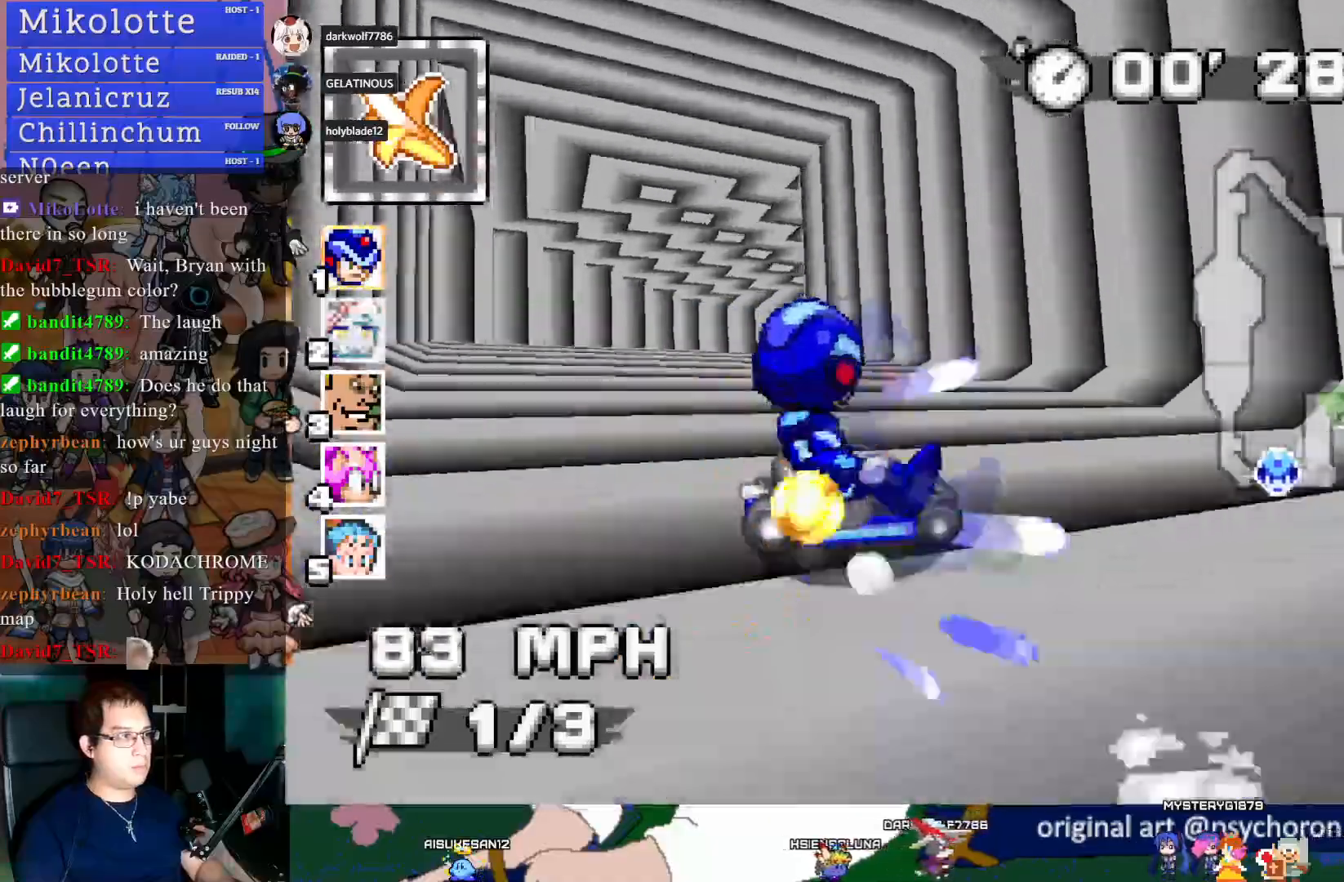
{"buttons": ["CROSS", "R1"], "left_stick": "center", "right_stick": "center", "events": [[50, "left_stick", "center"], [100, "left_stick", "left"], [250, "left_stick", "center"]]}
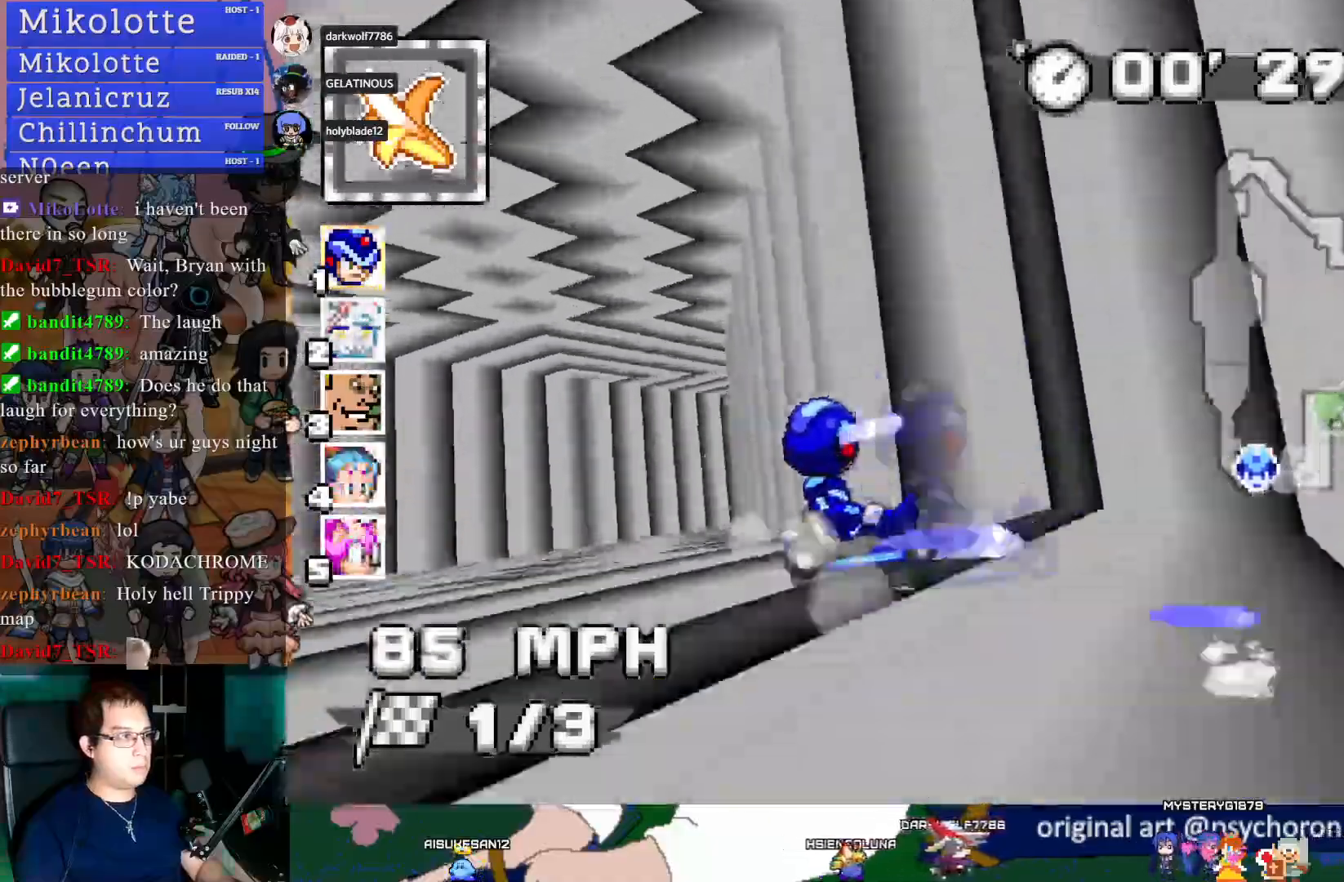
{"buttons": ["CROSS", "L1", "R1"], "left_stick": "center", "right_stick": "center", "events": [[467, "L1", "down"]]}
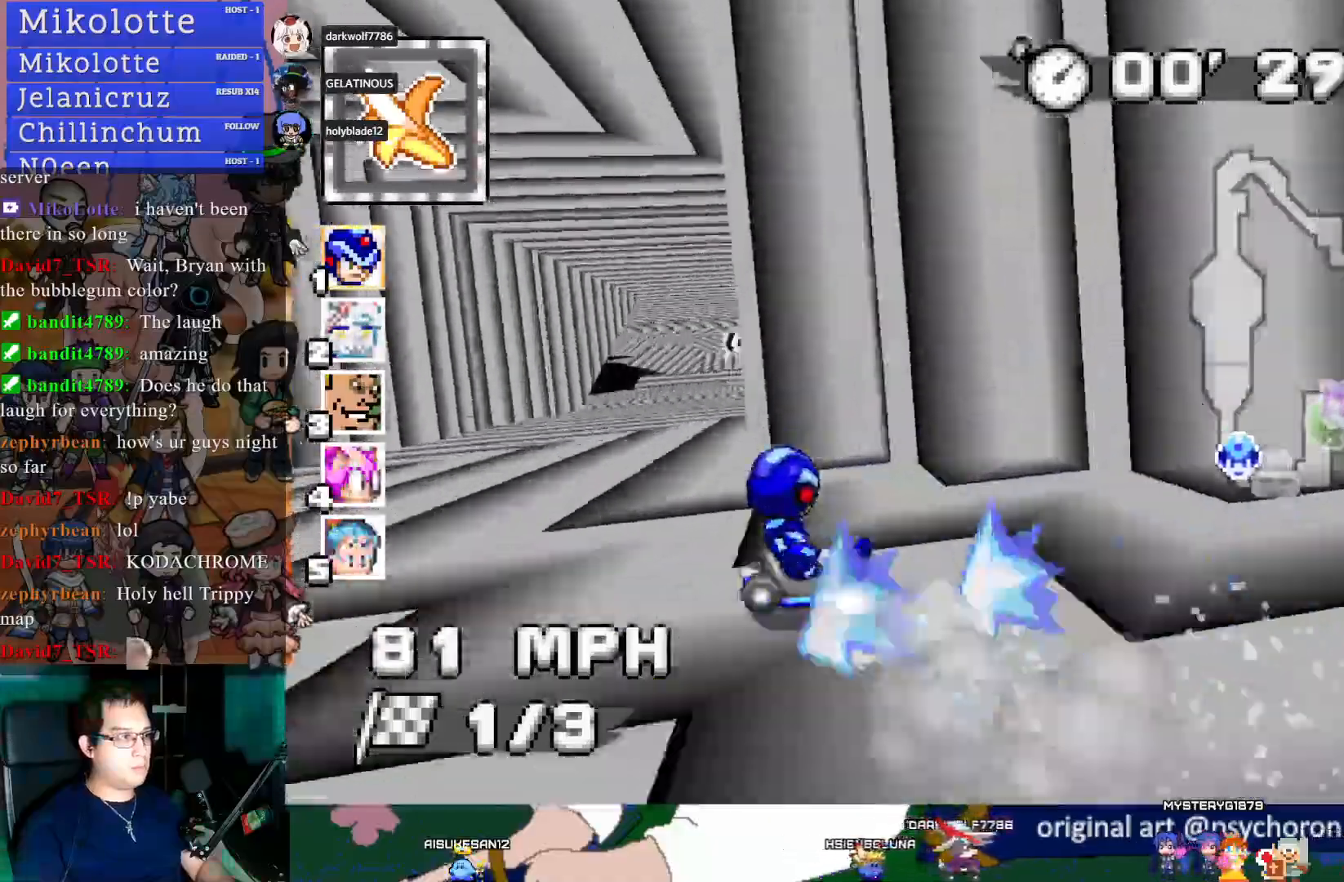
{"buttons": ["CROSS"], "left_stick": "left", "right_stick": "center", "events": [[50, "L1", "up"], [117, "L1", "down"], [133, "left_stick", "left"], [200, "L1", "up"], [267, "R1", "up"]]}
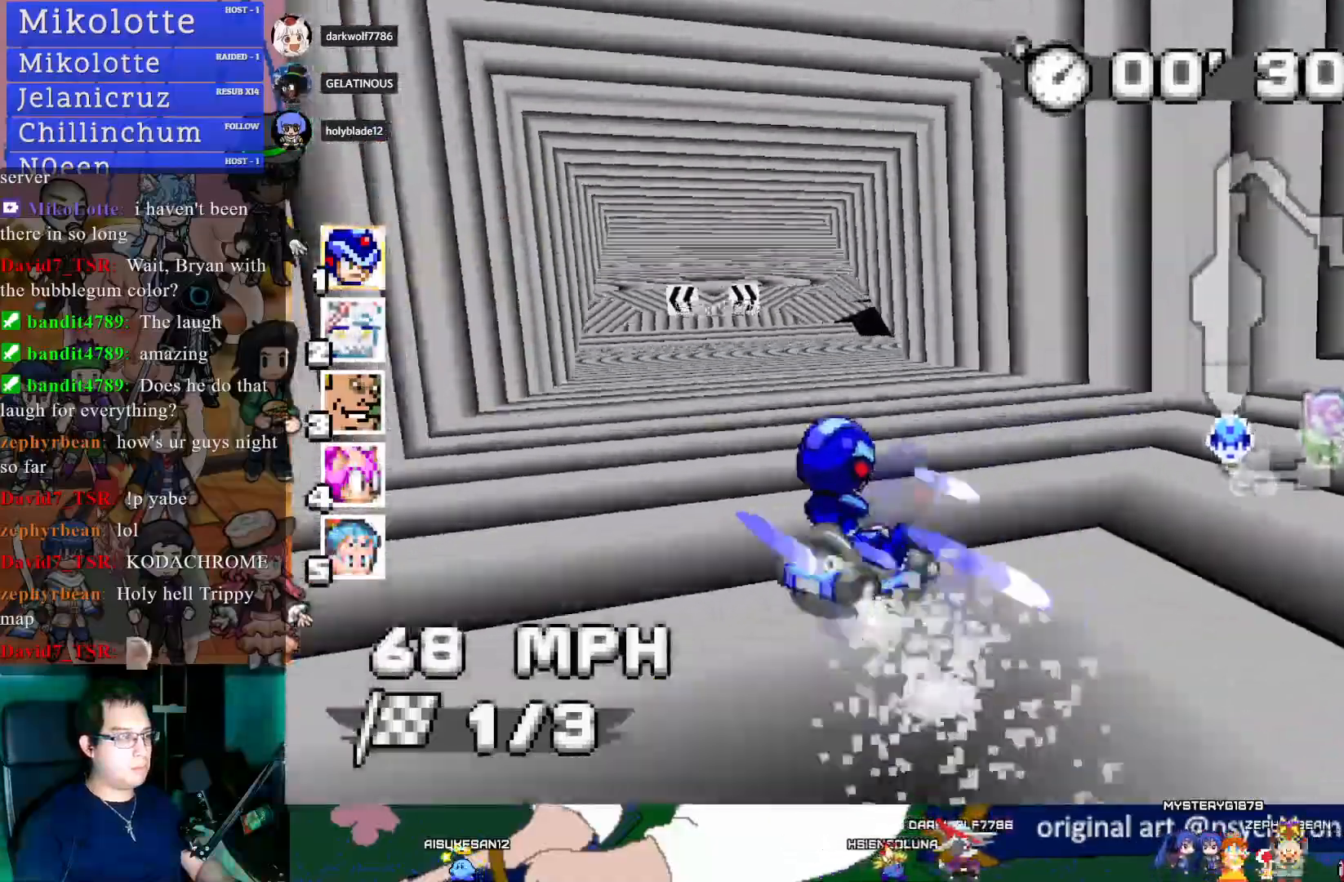
{"buttons": ["CROSS"], "left_stick": "left", "right_stick": "center", "events": [[233, "left_stick", "center"], [333, "left_stick", "left"]]}
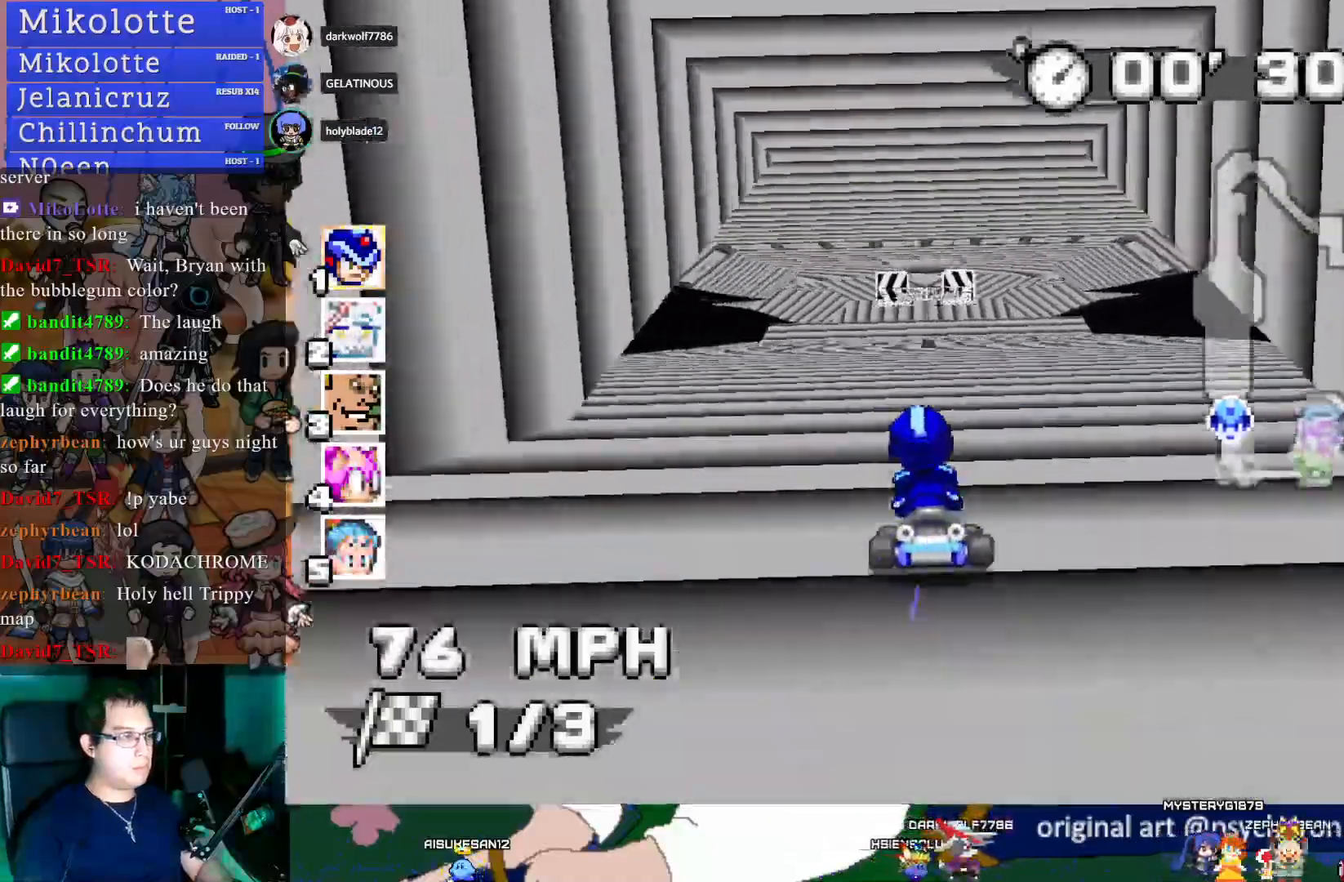
{"buttons": ["CROSS", "SQUARE"], "left_stick": "center", "right_stick": "center", "events": [[117, "left_stick", "center"], [150, "SQUARE", "down"]]}
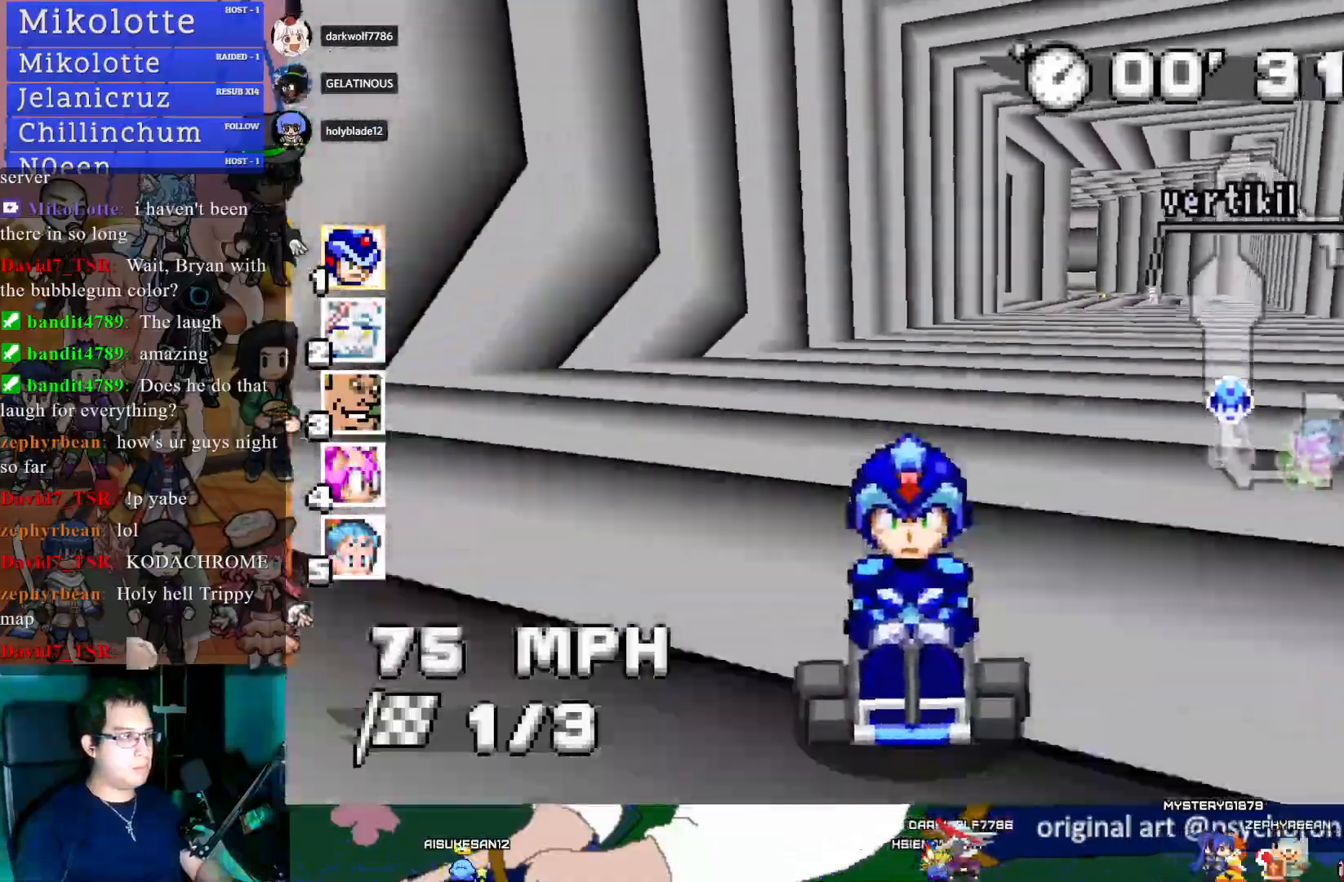
{"buttons": ["CROSS"], "left_stick": "center", "right_stick": "center", "events": [[350, "SQUARE", "up"]]}
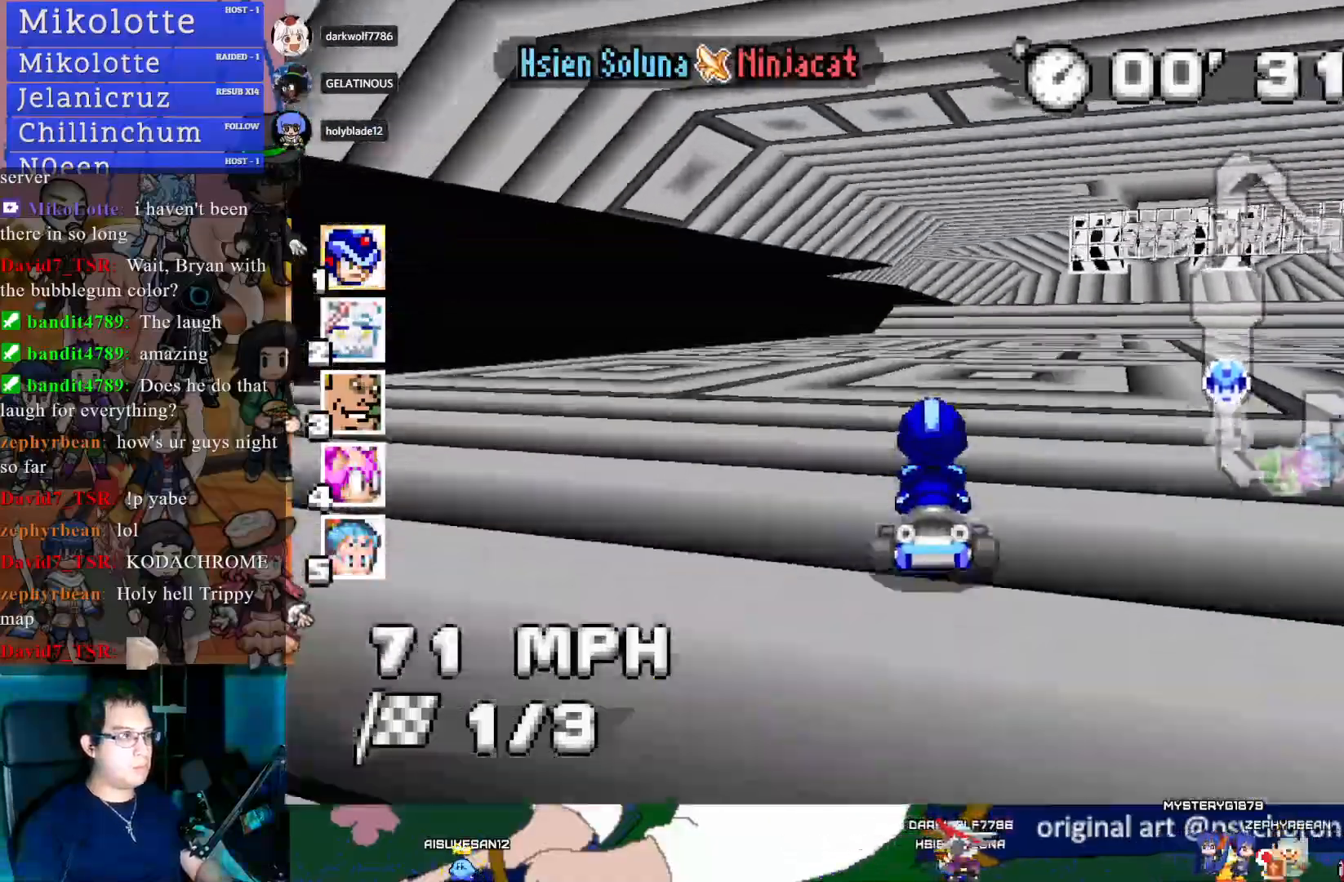
{"buttons": ["CROSS", "SQUARE"], "left_stick": "center", "right_stick": "center", "events": [[200, "SQUARE", "down"]]}
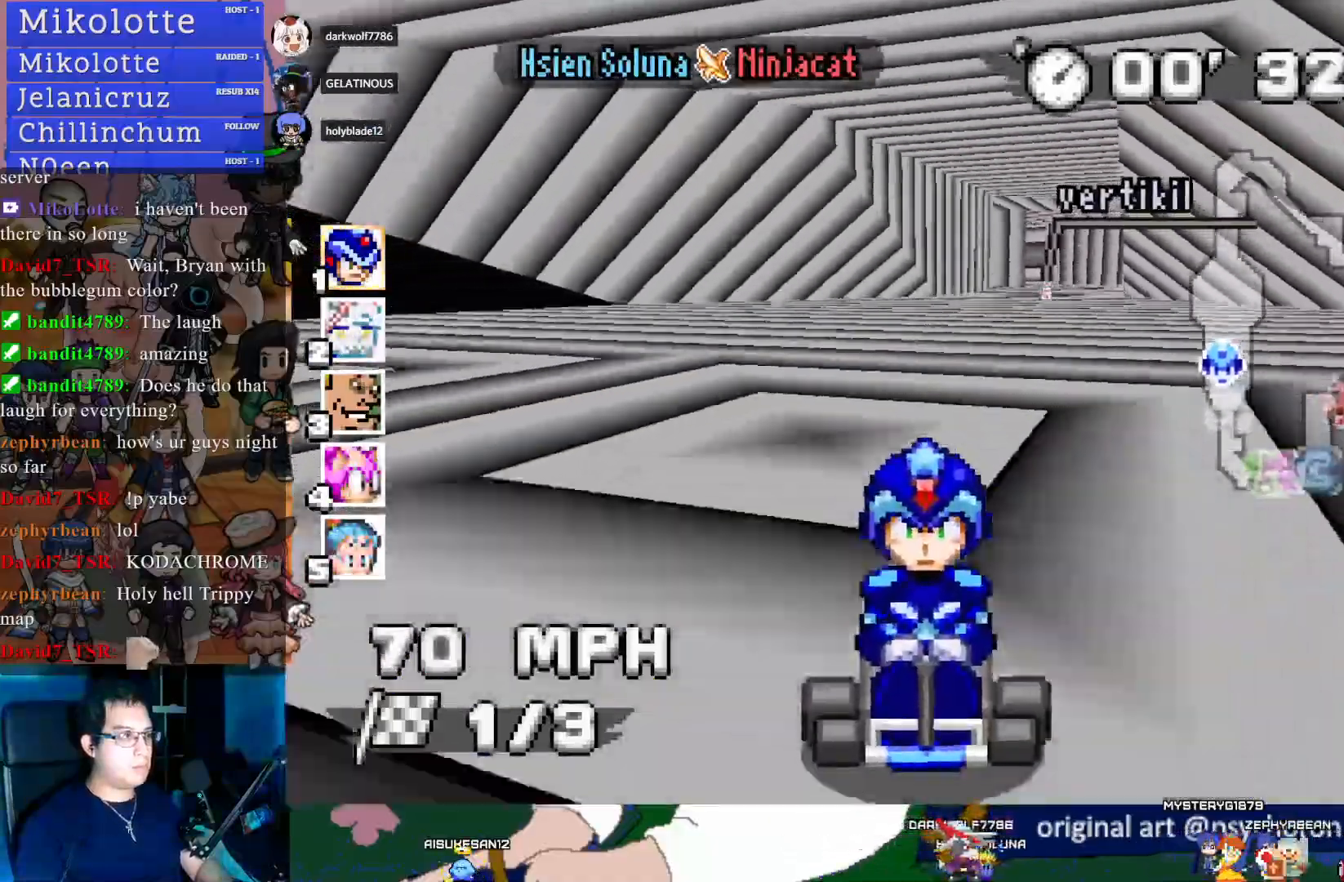
{"buttons": ["CROSS"], "left_stick": "center", "right_stick": "center", "events": [[167, "SQUARE", "up"]]}
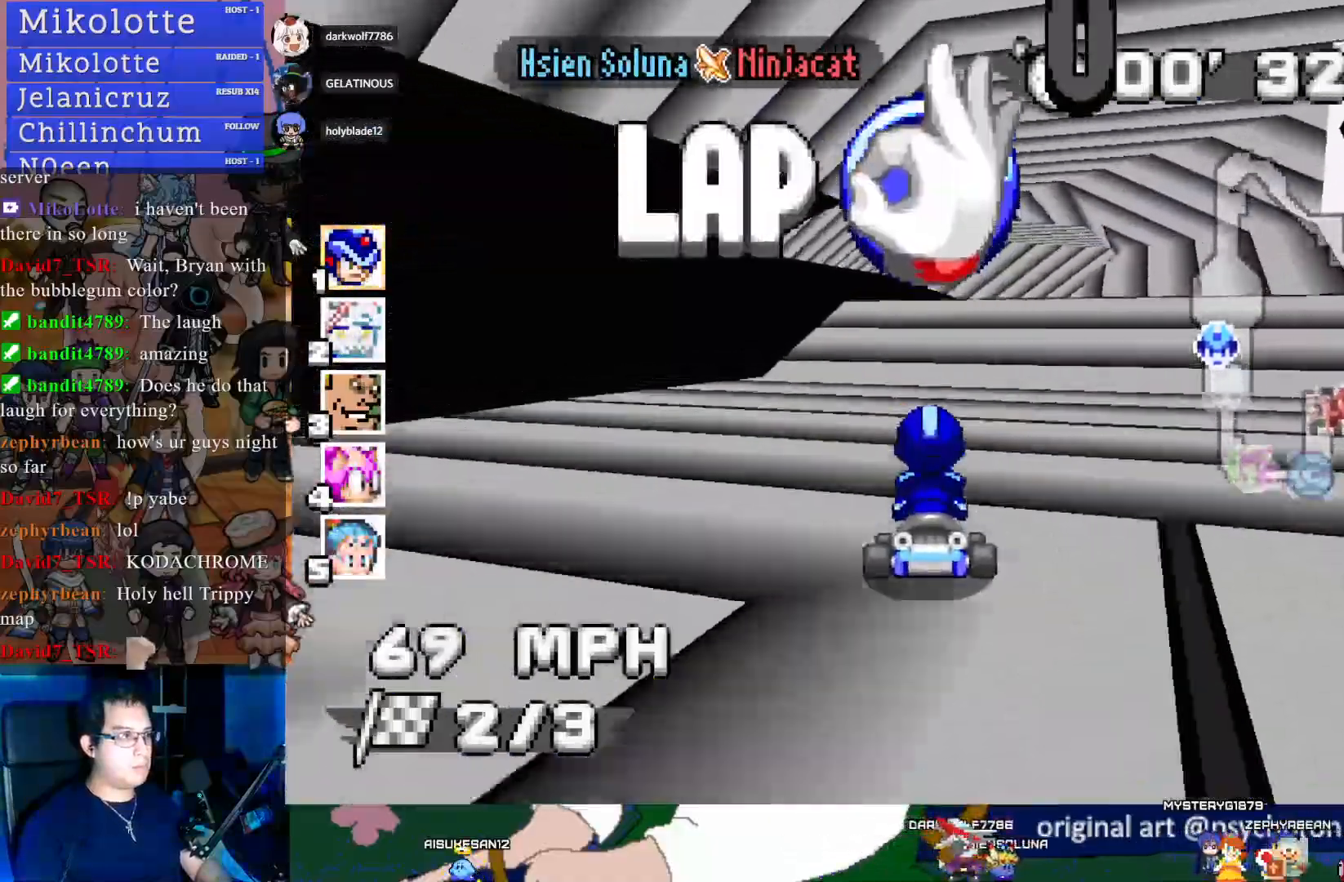
{"buttons": ["CROSS", "R1"], "left_stick": "down-right", "right_stick": "center", "events": [[133, "left_stick", "down-right"], [200, "left_stick", "center"], [400, "left_stick", "down-right"], [450, "R1", "down"]]}
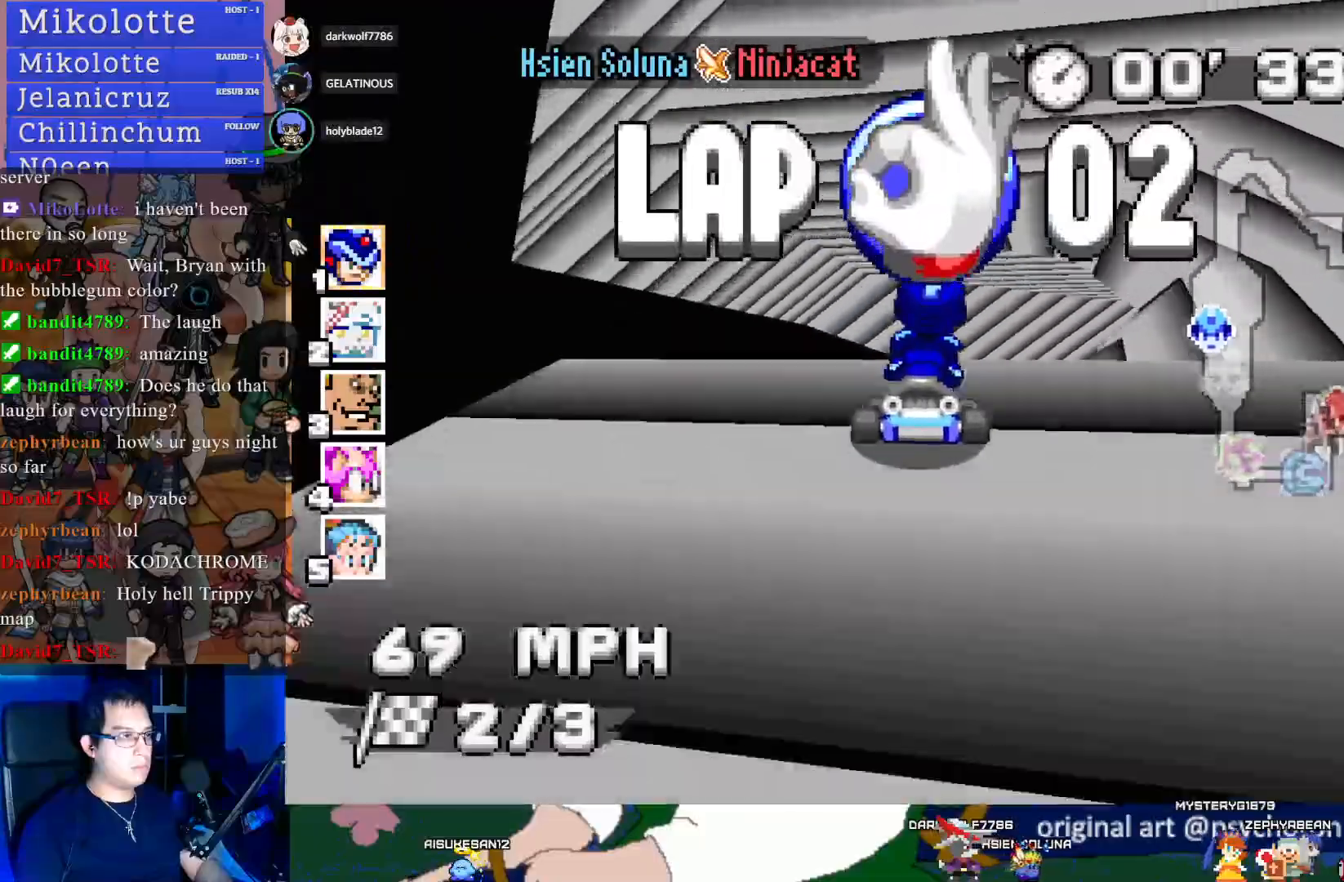
{"buttons": ["CROSS"], "left_stick": "right", "right_stick": "center", "events": [[133, "left_stick", "center"], [183, "left_stick", "left"], [367, "left_stick", "center"], [417, "left_stick", "right"], [500, "R1", "up"]]}
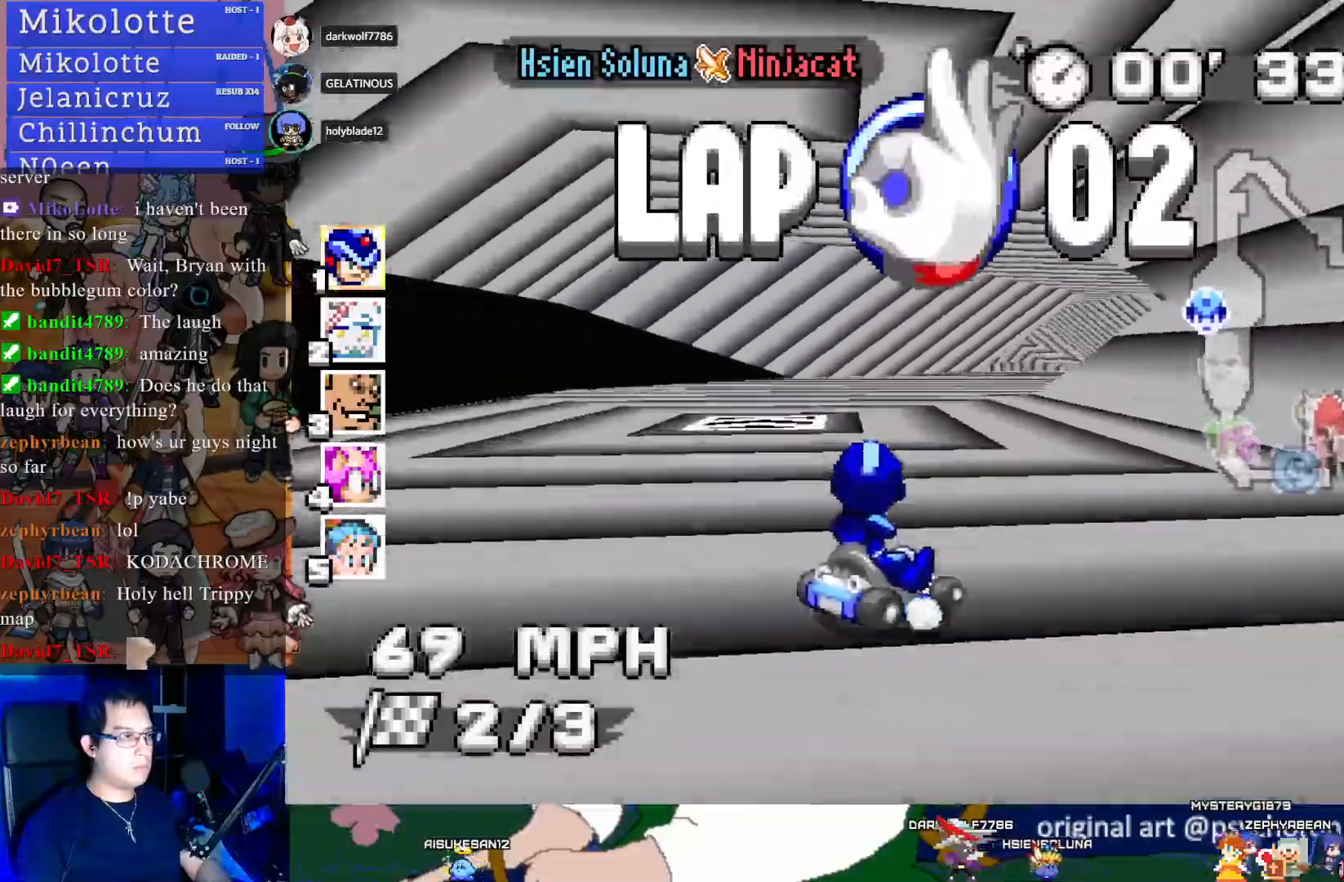
{"buttons": ["CROSS", "R1"], "left_stick": "left", "right_stick": "center", "events": [[267, "left_stick", "center"], [400, "left_stick", "left"], [467, "R1", "down"]]}
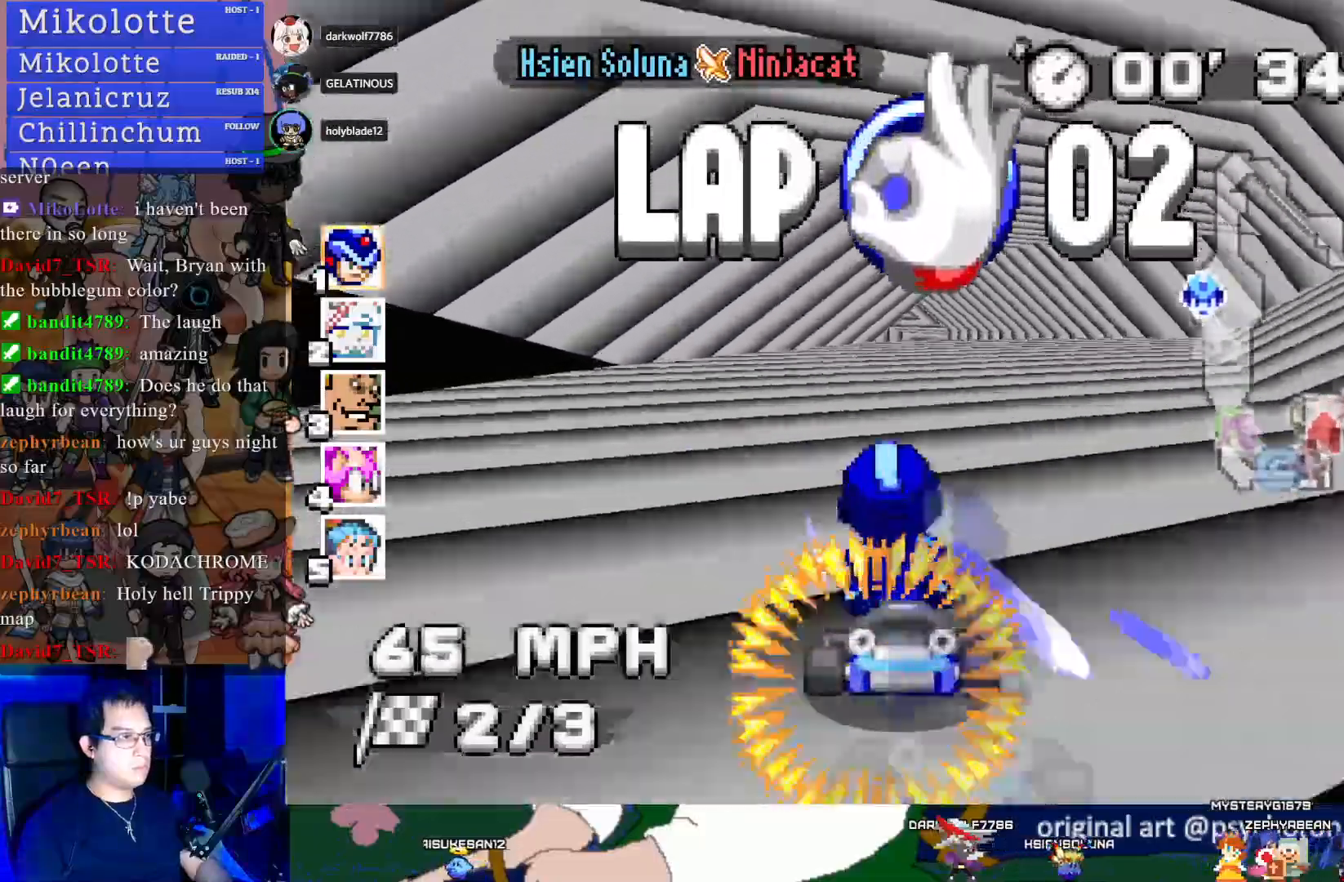
{"buttons": ["CROSS"], "left_stick": "center", "right_stick": "center", "events": [[183, "R1", "up"], [217, "left_stick", "center"]]}
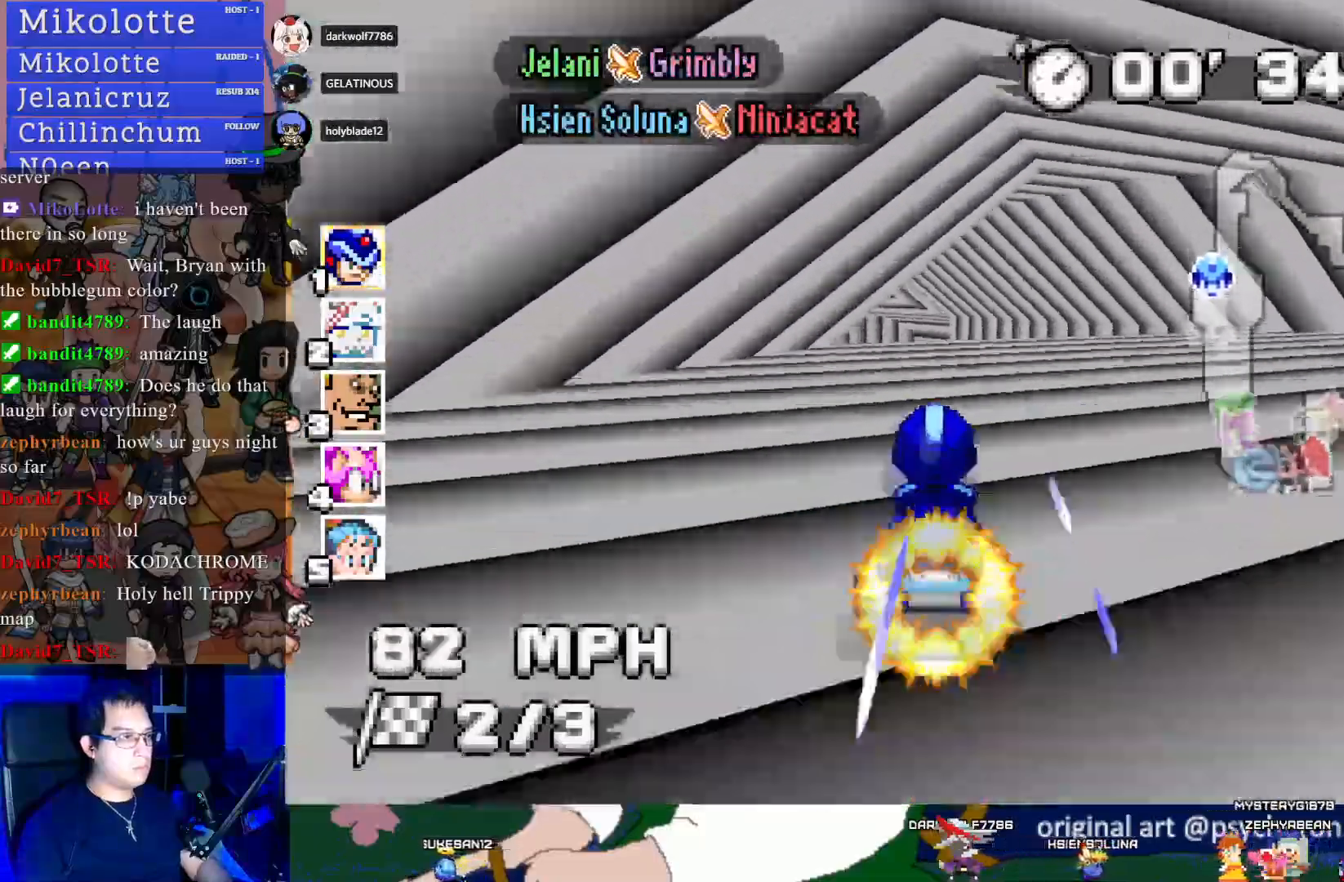
{"buttons": ["CROSS"], "left_stick": "center", "right_stick": "center", "events": [[133, "left_stick", "left"], [333, "left_stick", "center"]]}
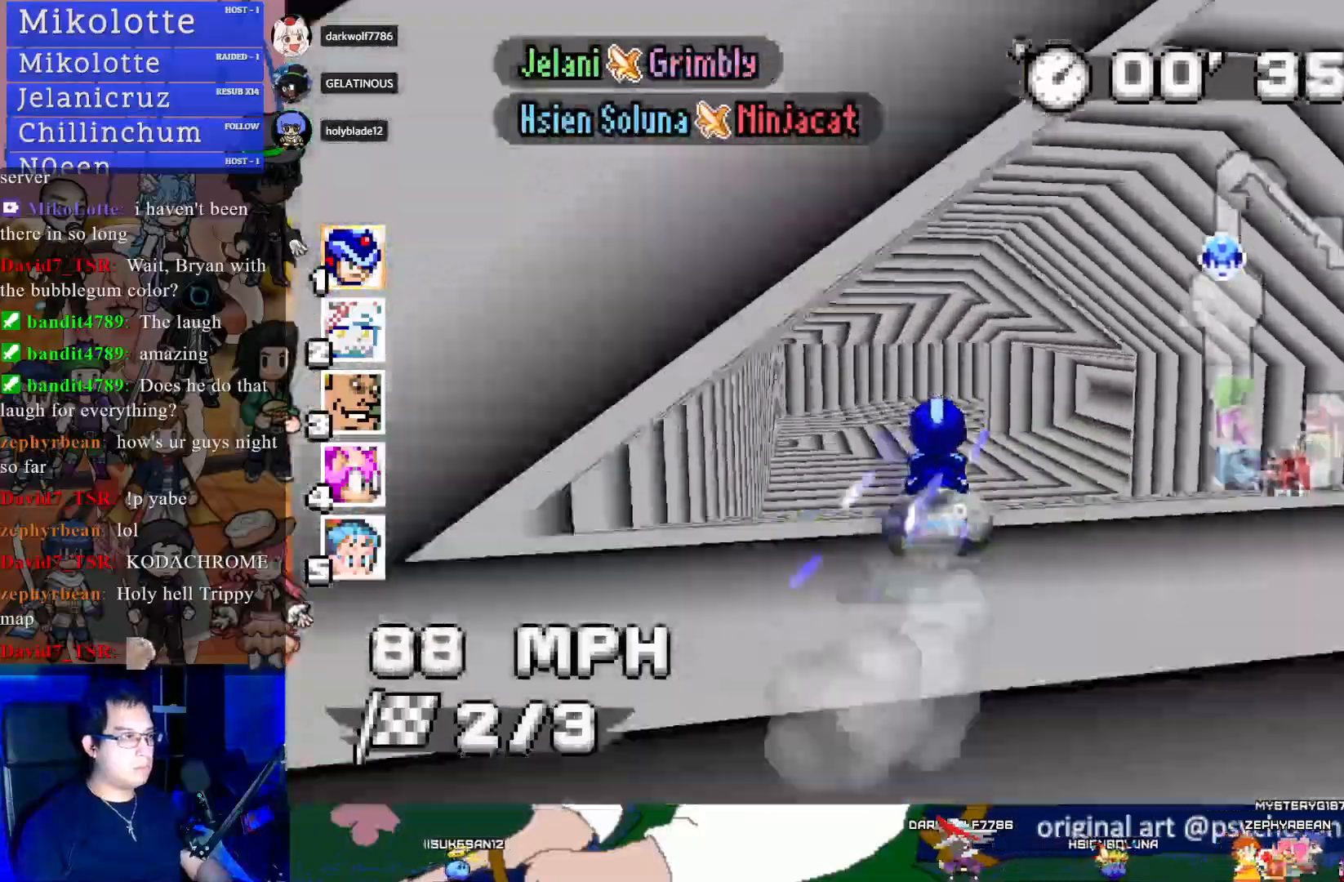
{"buttons": ["CROSS", "R1"], "left_stick": "left", "right_stick": "center", "events": [[33, "left_stick", "right"], [50, "R1", "down"], [333, "left_stick", "center"], [417, "left_stick", "left"]]}
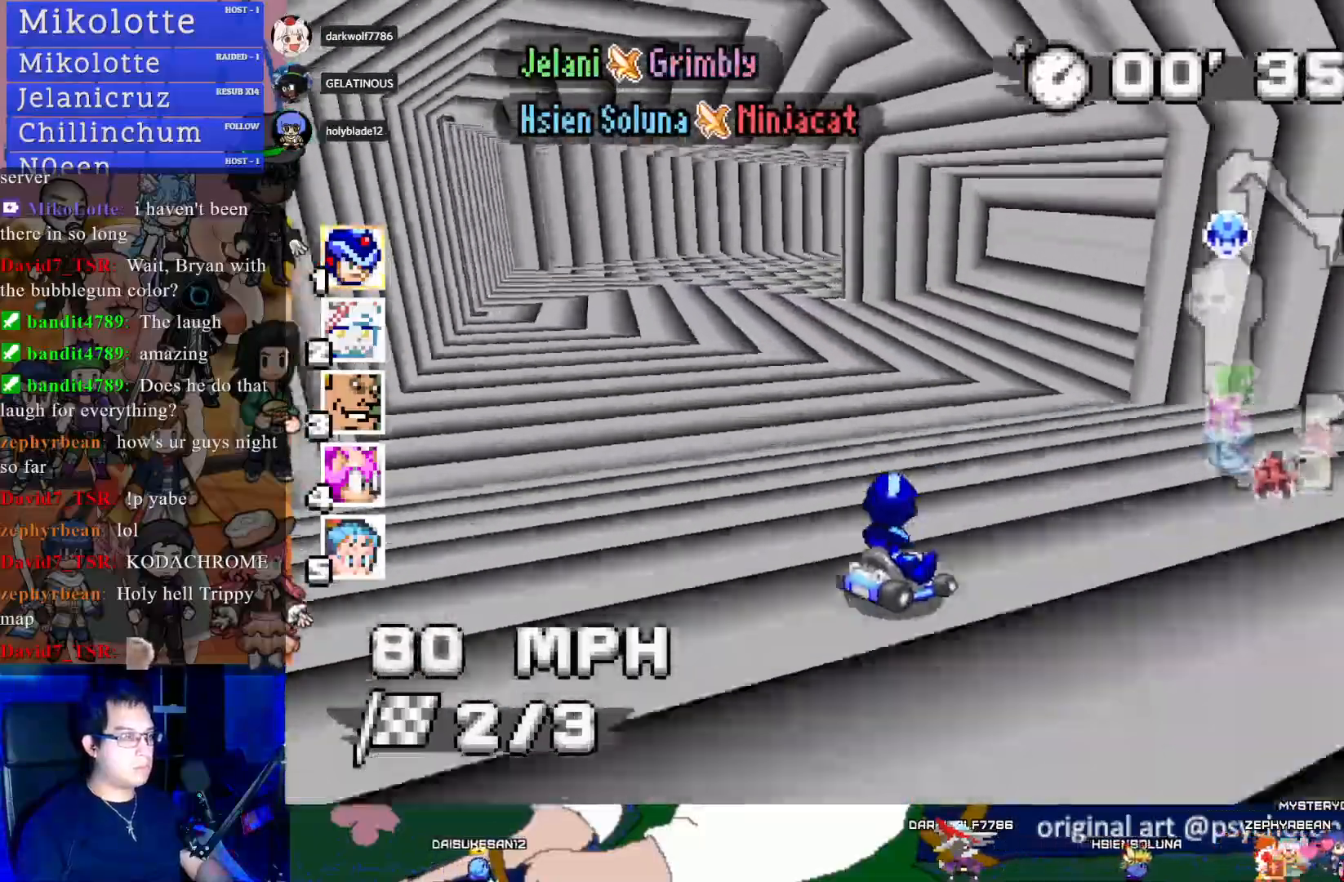
{"buttons": ["CROSS", "R1"], "left_stick": "center", "right_stick": "center", "events": [[400, "left_stick", "center"]]}
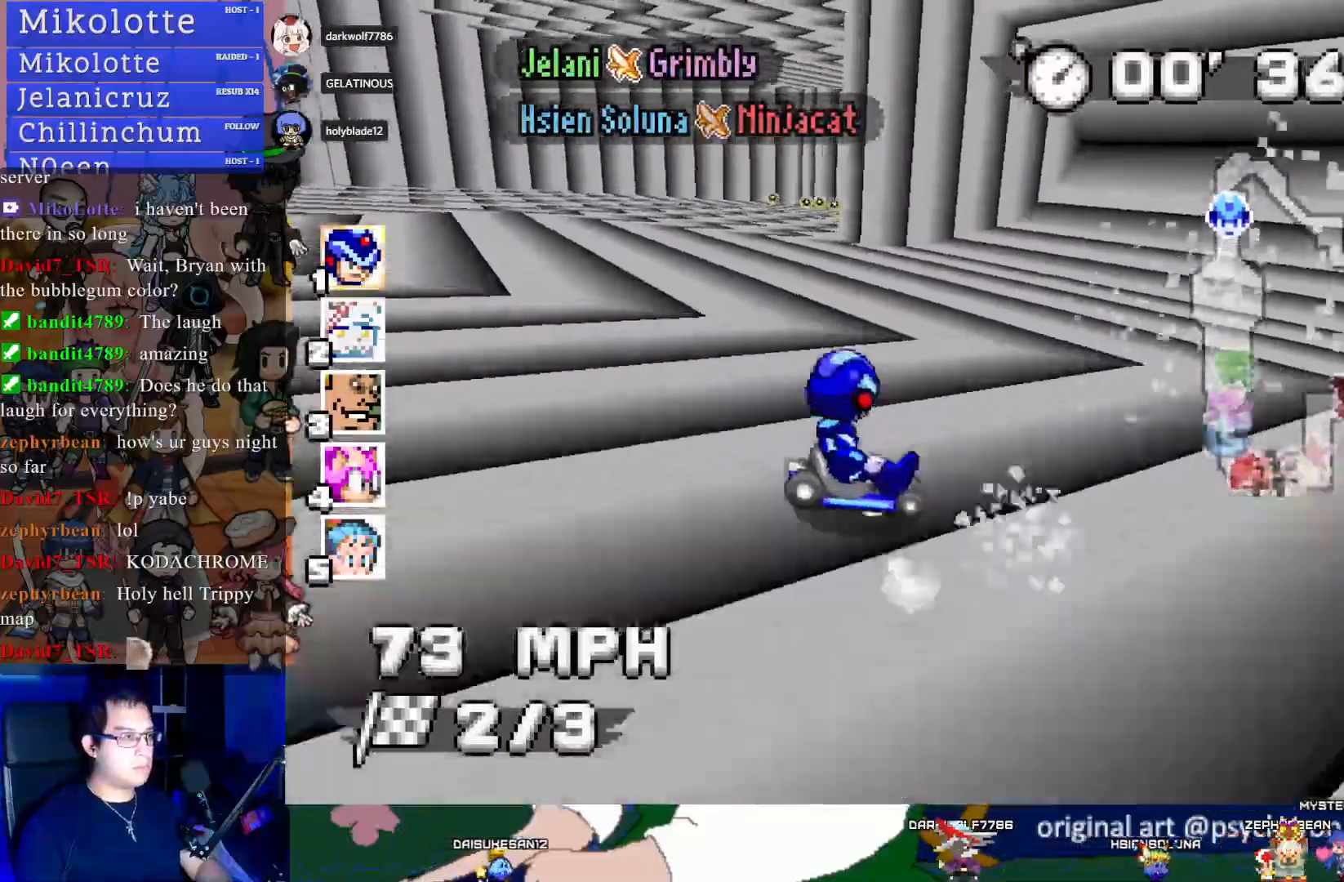
{"buttons": ["CROSS", "R1"], "left_stick": "center", "right_stick": "center", "events": []}
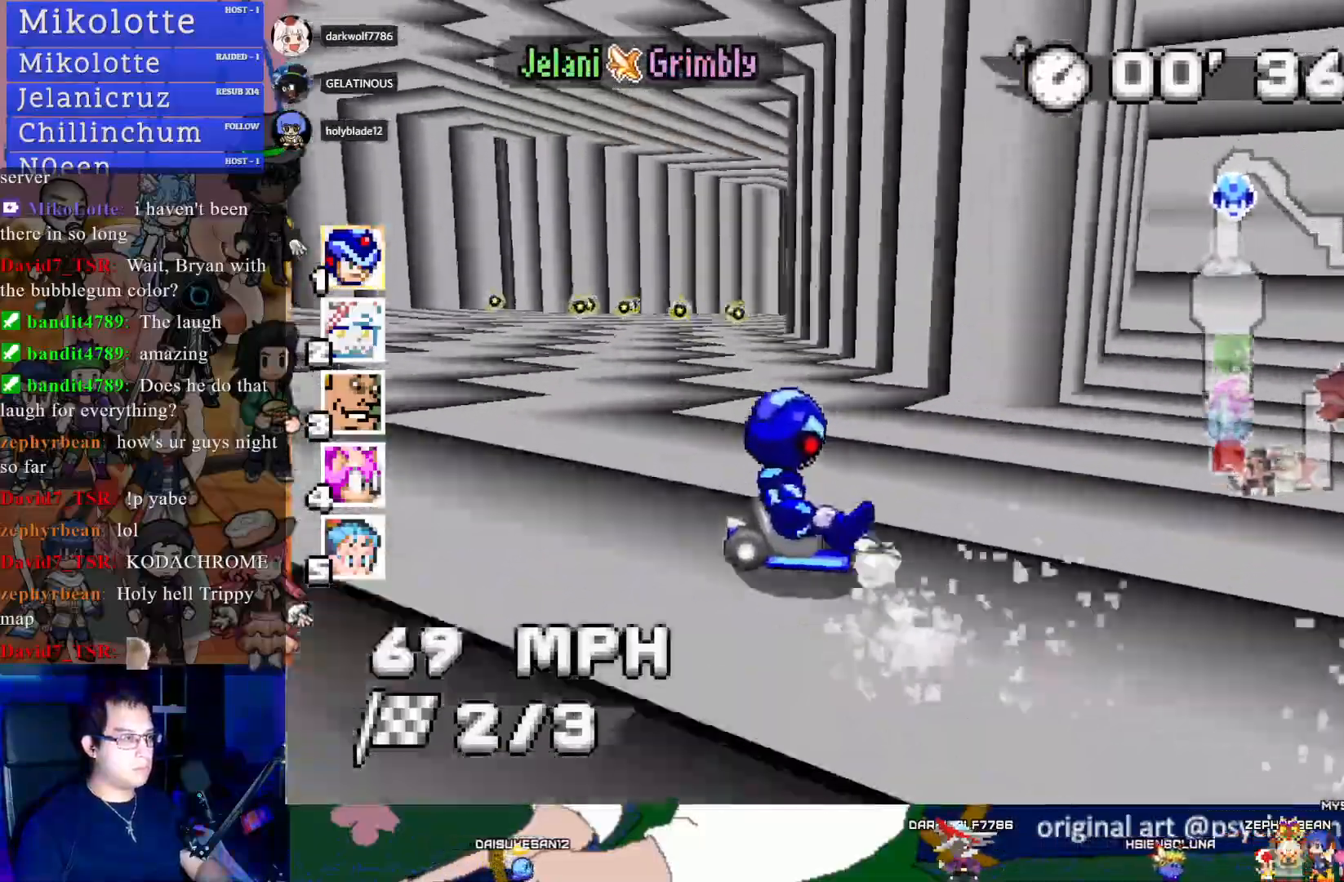
{"buttons": ["CROSS", "R1"], "left_stick": "center", "right_stick": "center", "events": []}
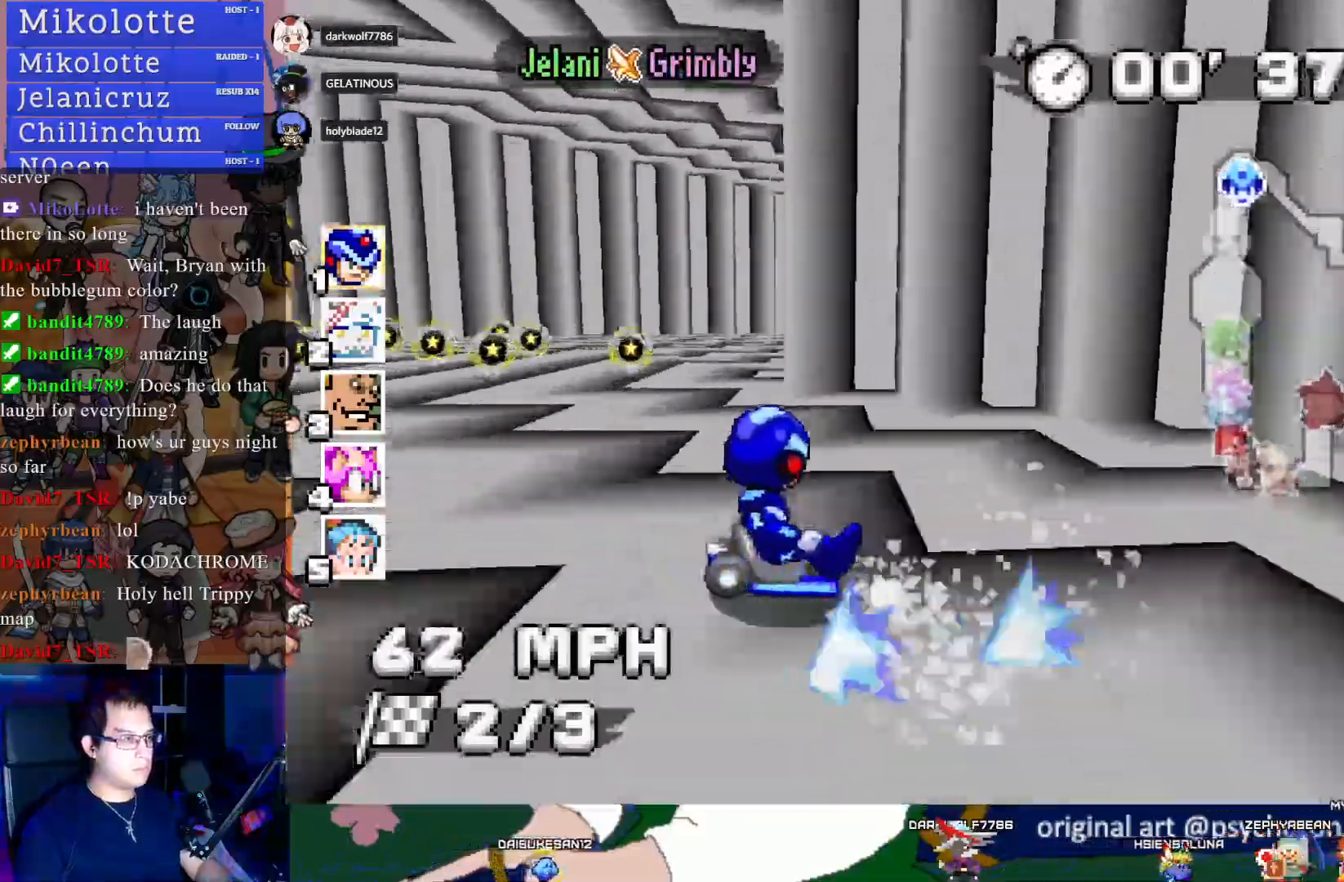
{"buttons": ["CROSS", "R1"], "left_stick": "down-right", "right_stick": "center", "events": [[300, "left_stick", "down-right"]]}
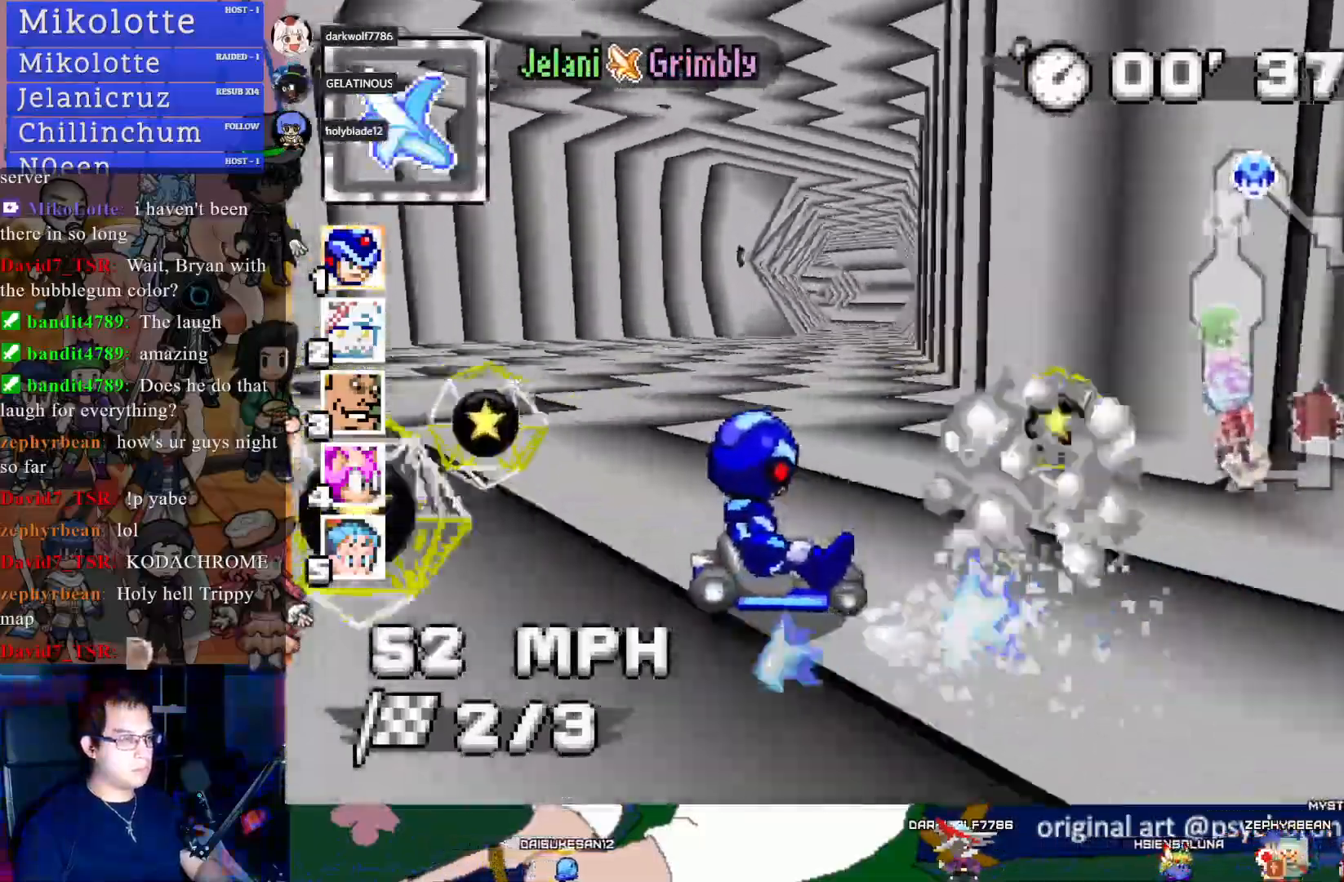
{"buttons": ["CROSS"], "left_stick": "center", "right_stick": "center", "events": [[133, "R1", "up"], [250, "left_stick", "left"], [483, "left_stick", "center"]]}
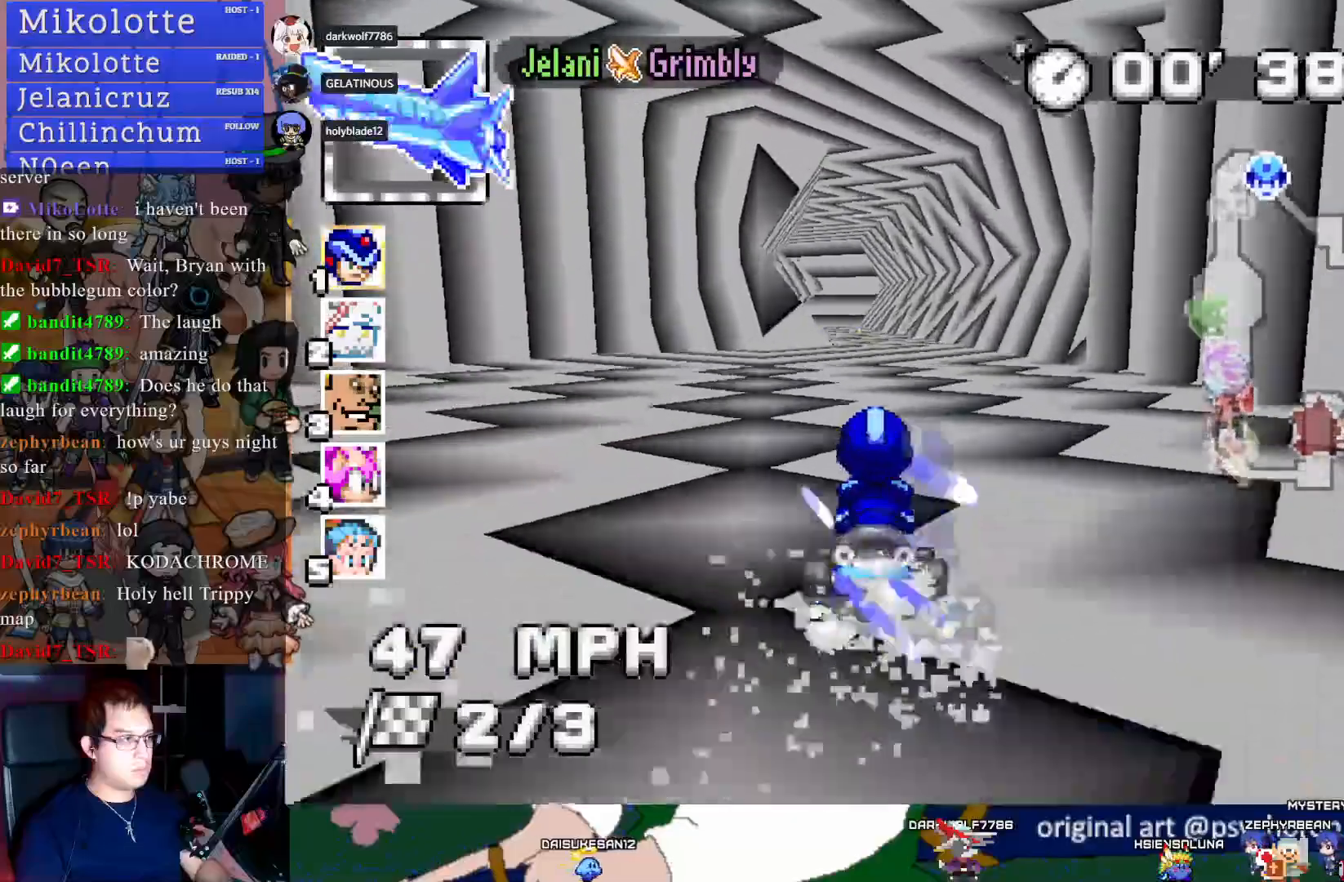
{"buttons": ["CROSS"], "left_stick": "left", "right_stick": "center", "events": [[433, "left_stick", "left"]]}
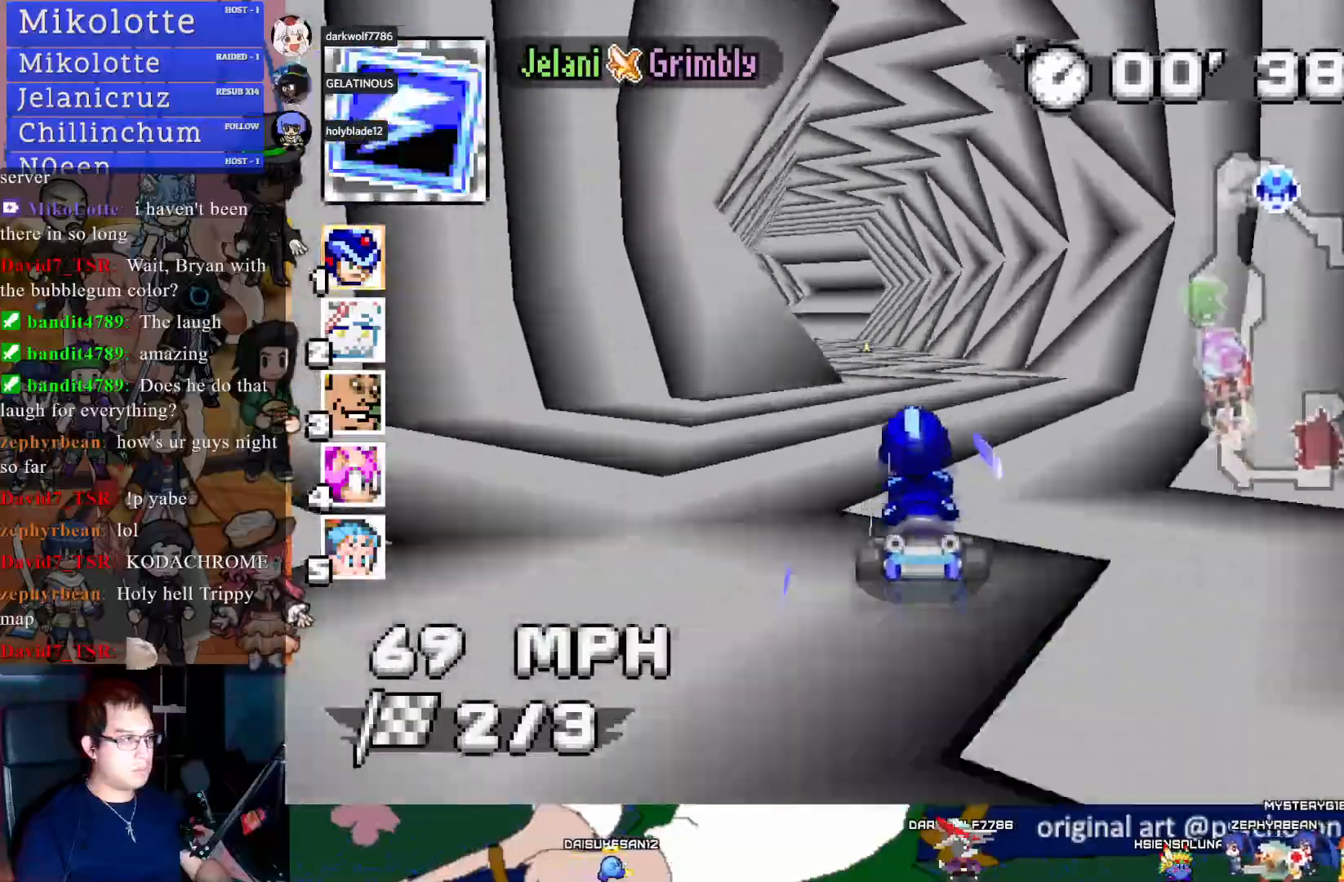
{"buttons": ["CROSS", "R1"], "left_stick": "left", "right_stick": "center", "events": [[33, "left_stick", "center"], [333, "left_stick", "left"], [350, "R1", "down"]]}
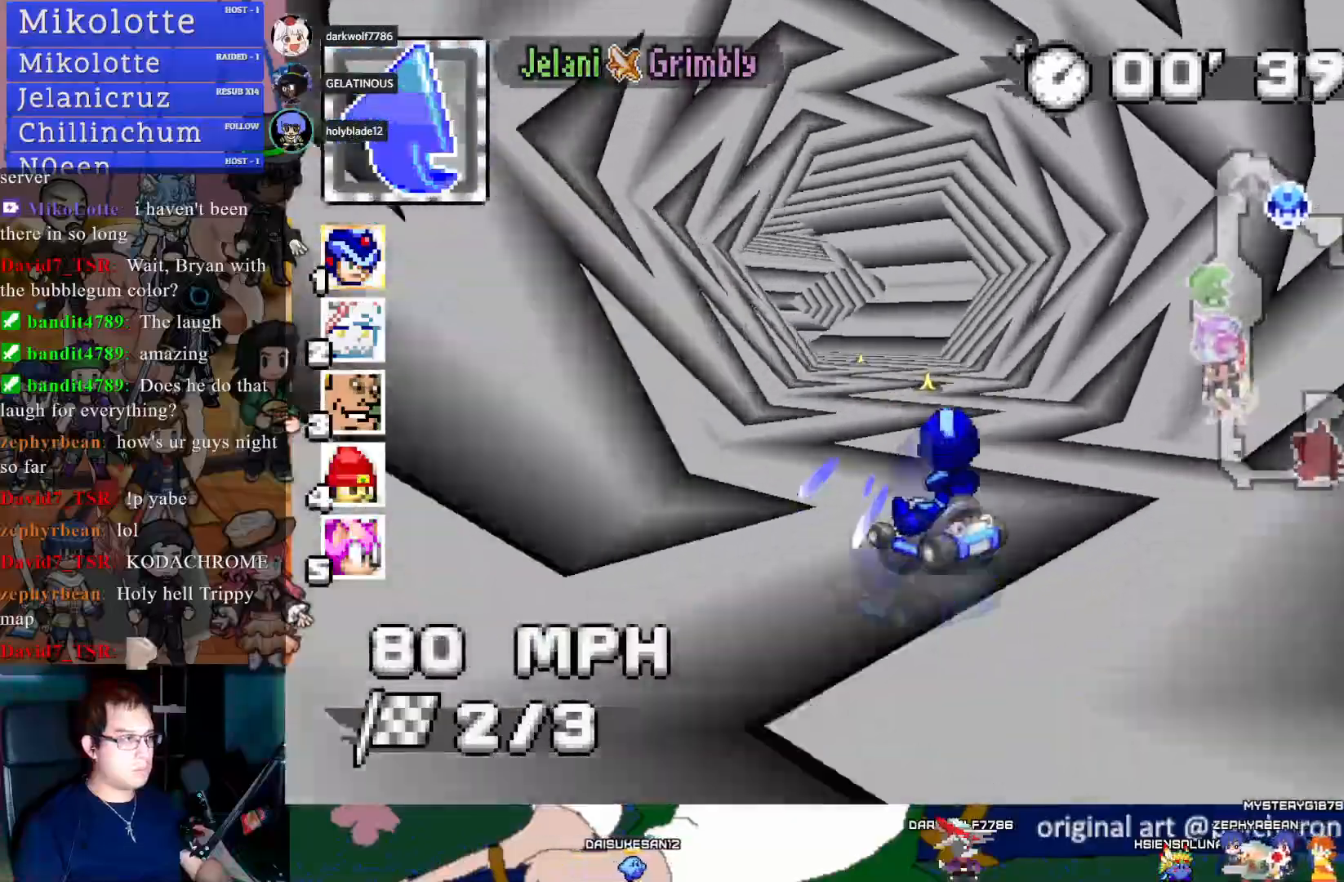
{"buttons": ["CROSS", "R1"], "left_stick": "left", "right_stick": "center", "events": [[67, "R1", "up"], [267, "R1", "down"], [283, "left_stick", "right"], [383, "left_stick", "left"]]}
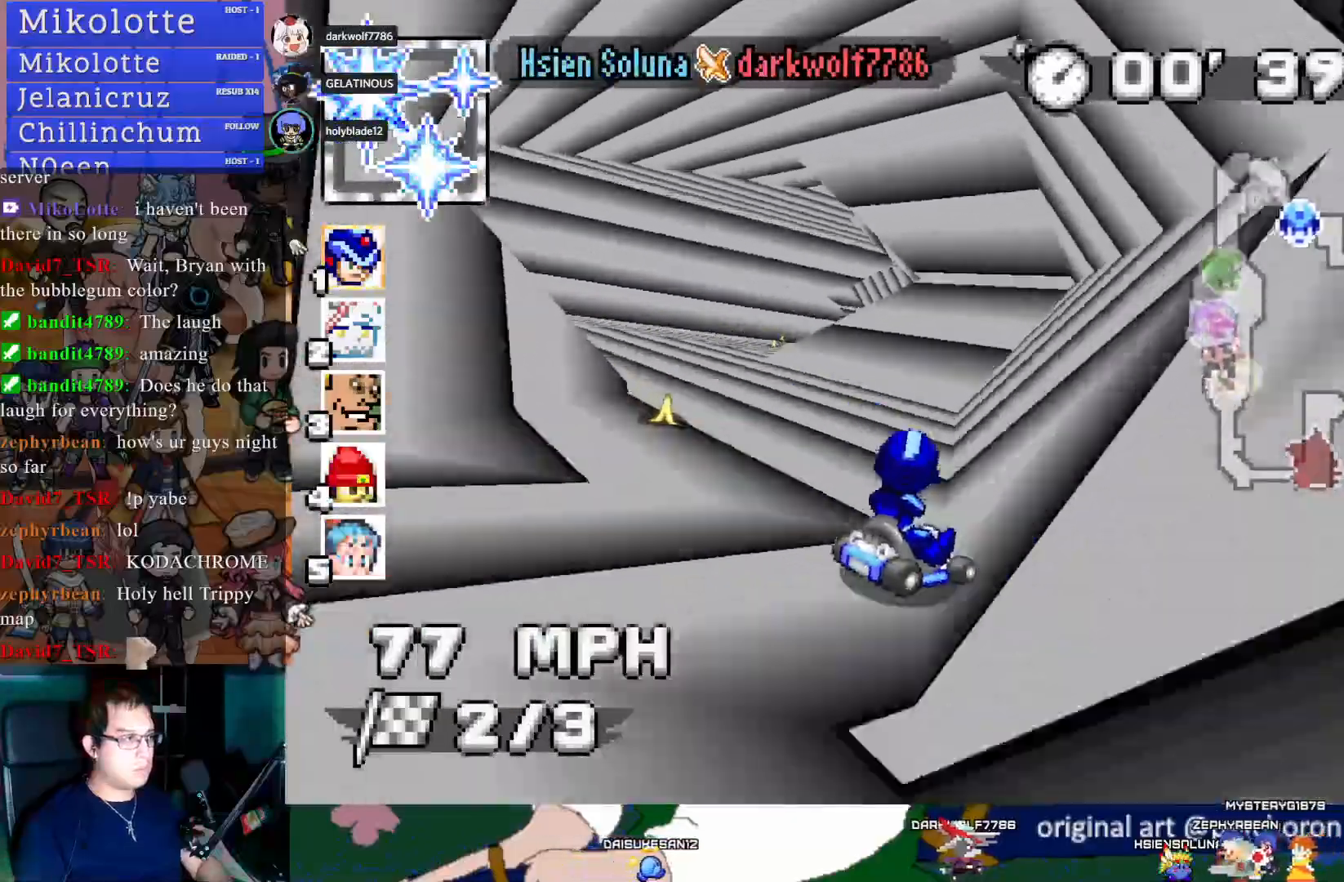
{"buttons": ["CROSS", "CIRCLE", "R1"], "left_stick": "center", "right_stick": "center", "events": [[367, "left_stick", "right"], [417, "CIRCLE", "down"], [467, "left_stick", "center"]]}
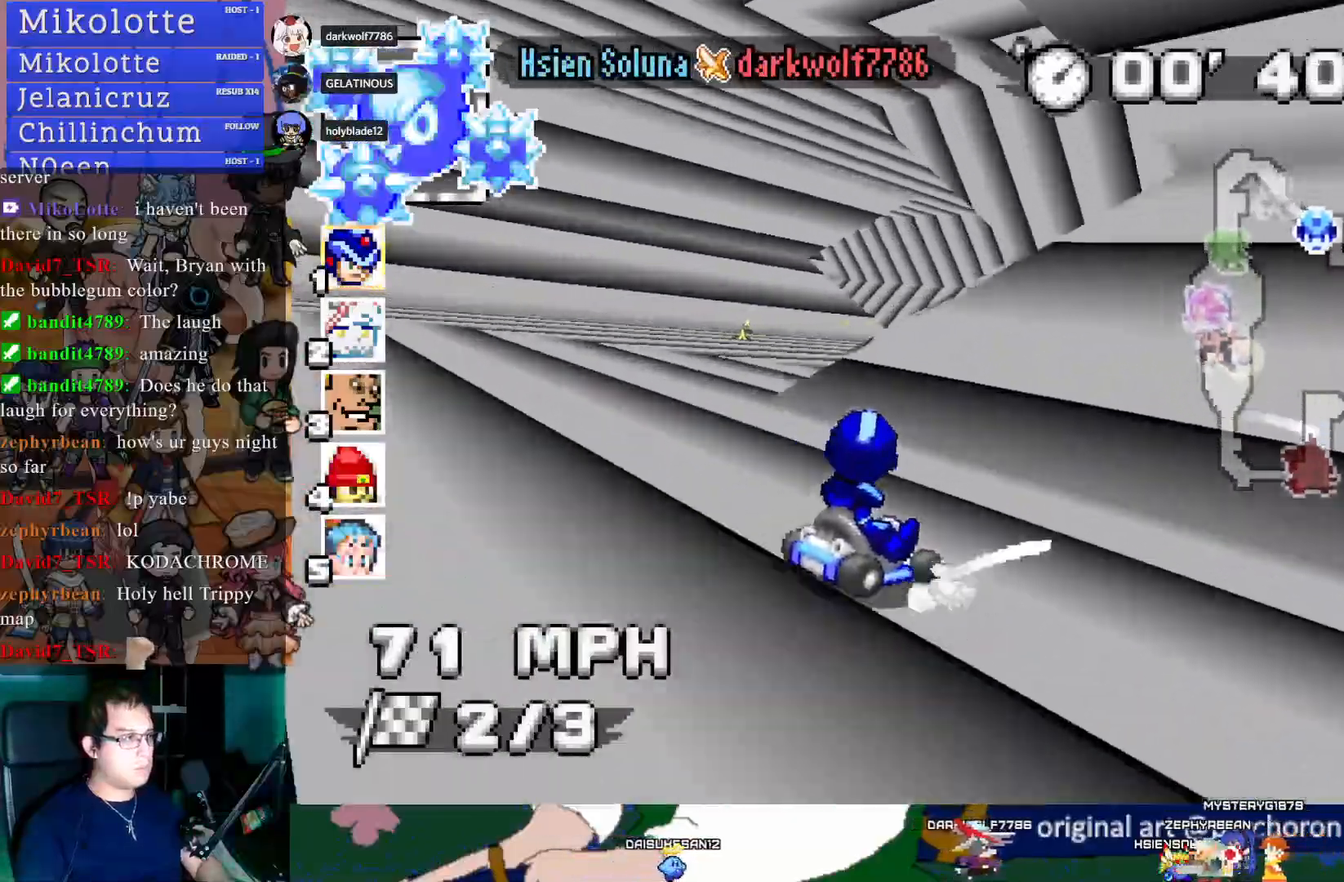
{"buttons": ["CROSS", "CIRCLE", "R1"], "left_stick": "down-right", "right_stick": "center", "events": [[17, "left_stick", "left"], [117, "left_stick", "down-right"]]}
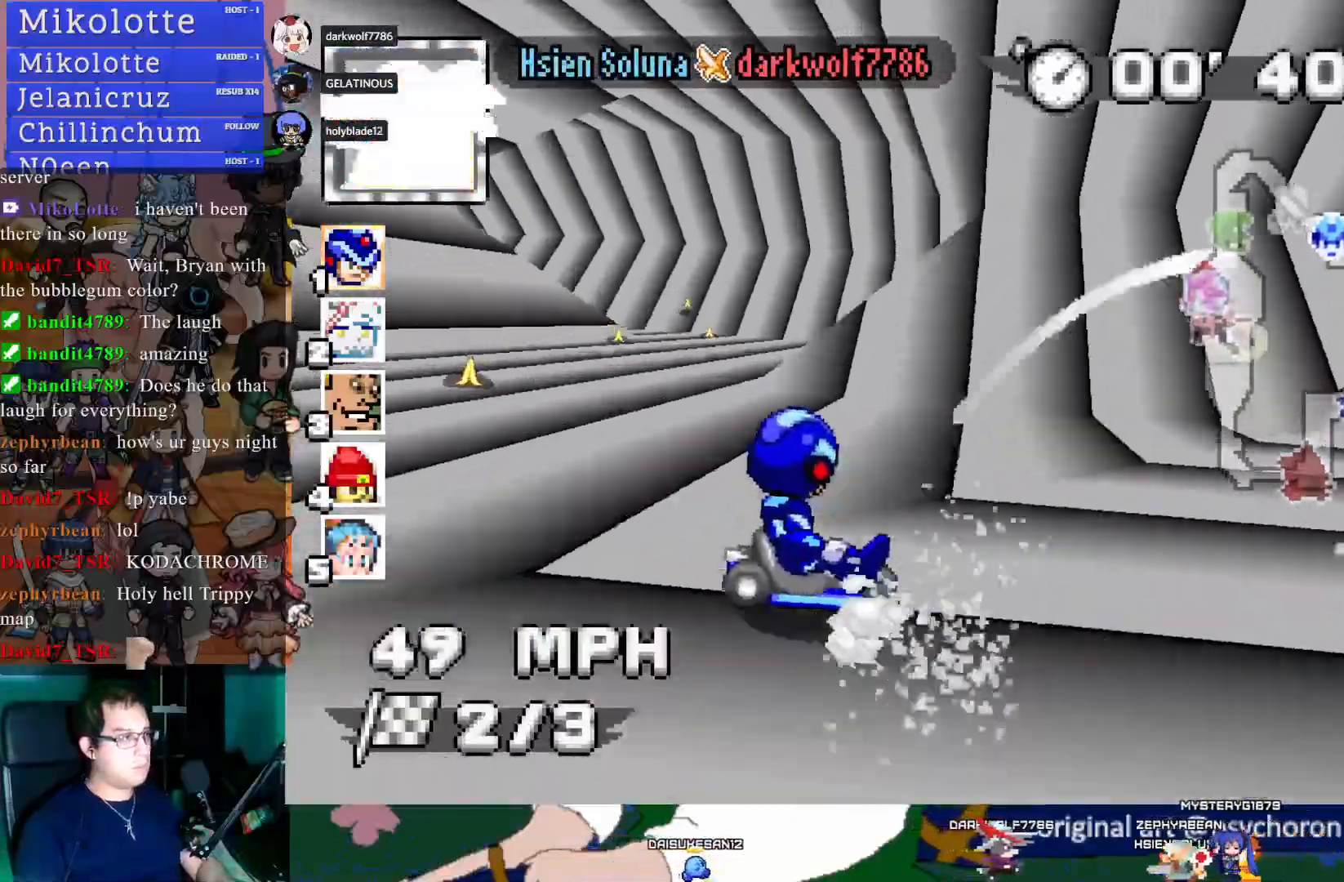
{"buttons": ["CROSS"], "left_stick": "left", "right_stick": "center", "events": [[167, "left_stick", "center"], [183, "CIRCLE", "up"], [200, "R1", "up"], [217, "left_stick", "left"]]}